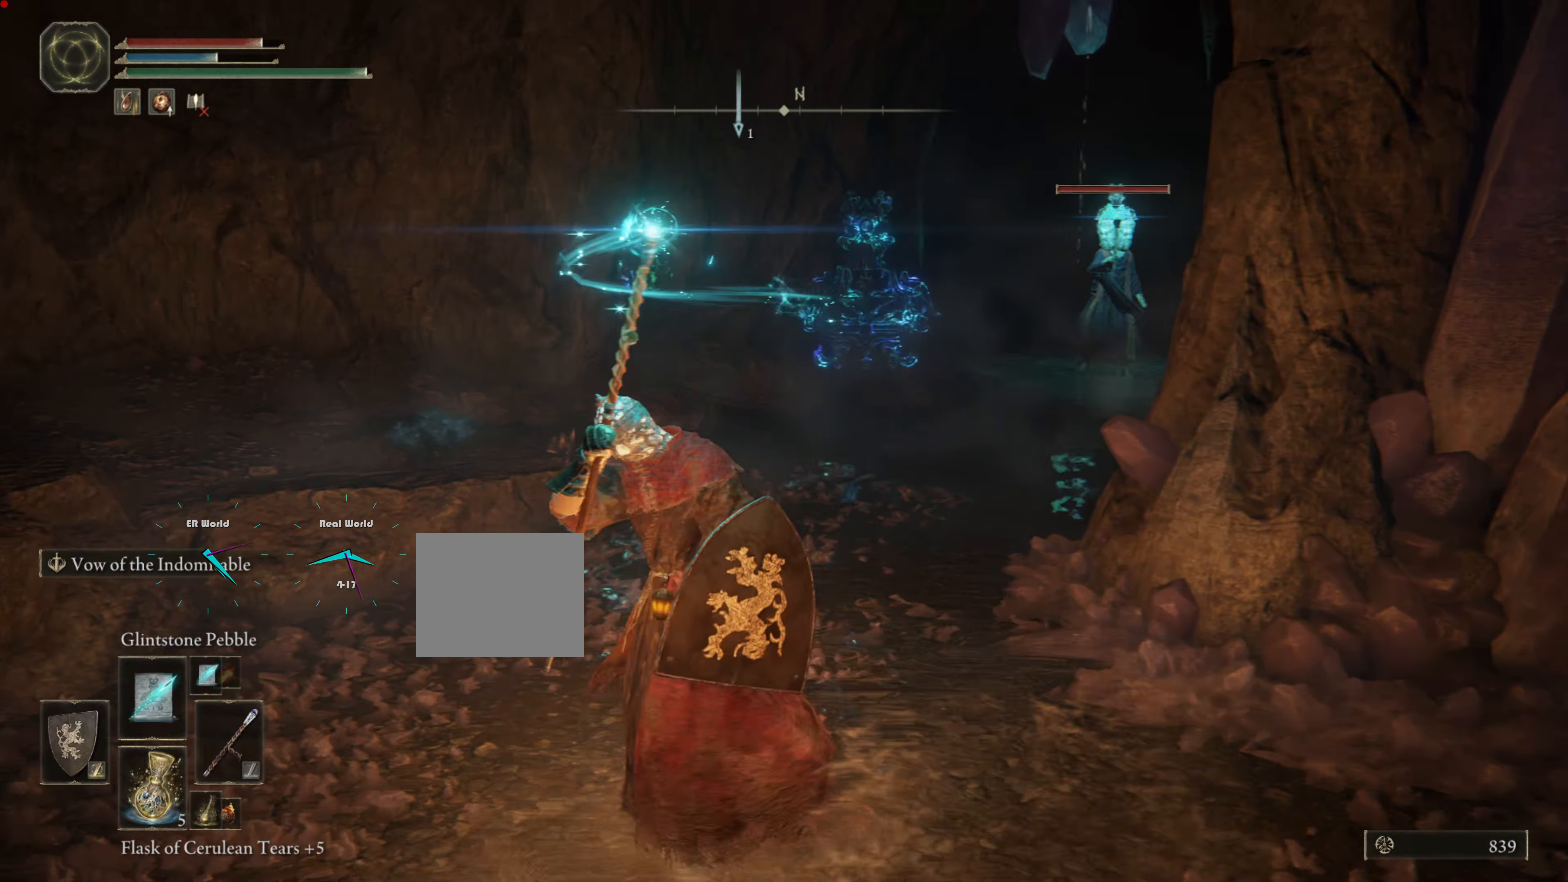
Gameplay with a controller (PlayStation layout); each line is a JSON object with the inputs held at the frame after it. "events" lists button and stick changes between this image and that frame as [ms after this image, input, new state], when the widget could be followed in between. Not read: L3.
{"buttons": ["L1"], "left_stick": "down-right", "right_stick": "center", "events": [[117, "left_stick", "up-right"], [184, "R3", "down"], [300, "left_stick", "up"], [367, "R3", "up"], [467, "left_stick", "down-right"]]}
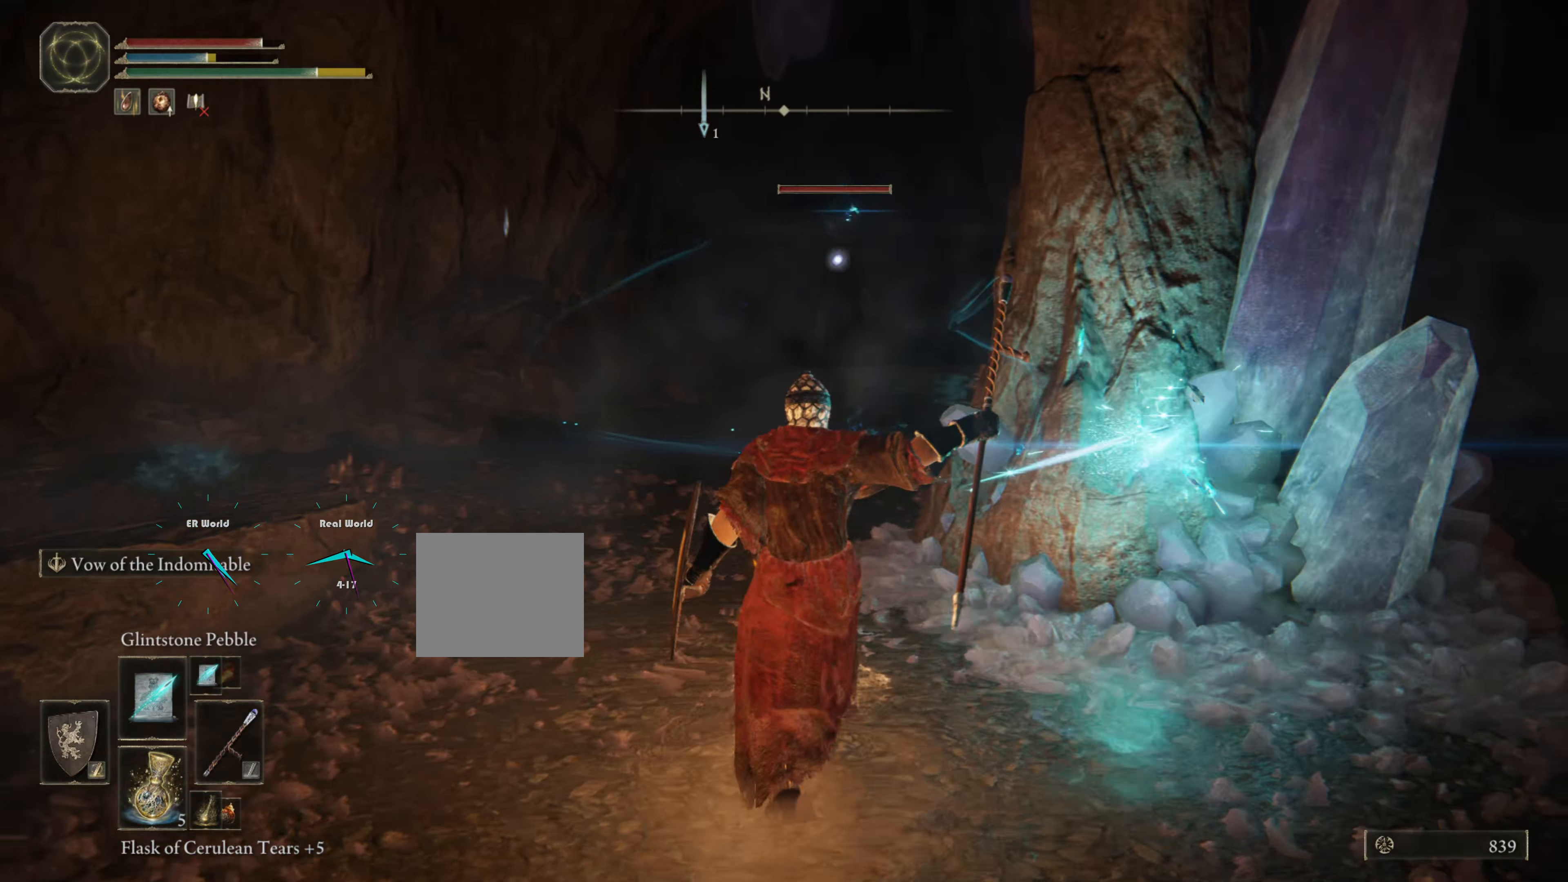
{"buttons": ["L1"], "left_stick": "right", "right_stick": "center", "events": [[200, "left_stick", "right"]]}
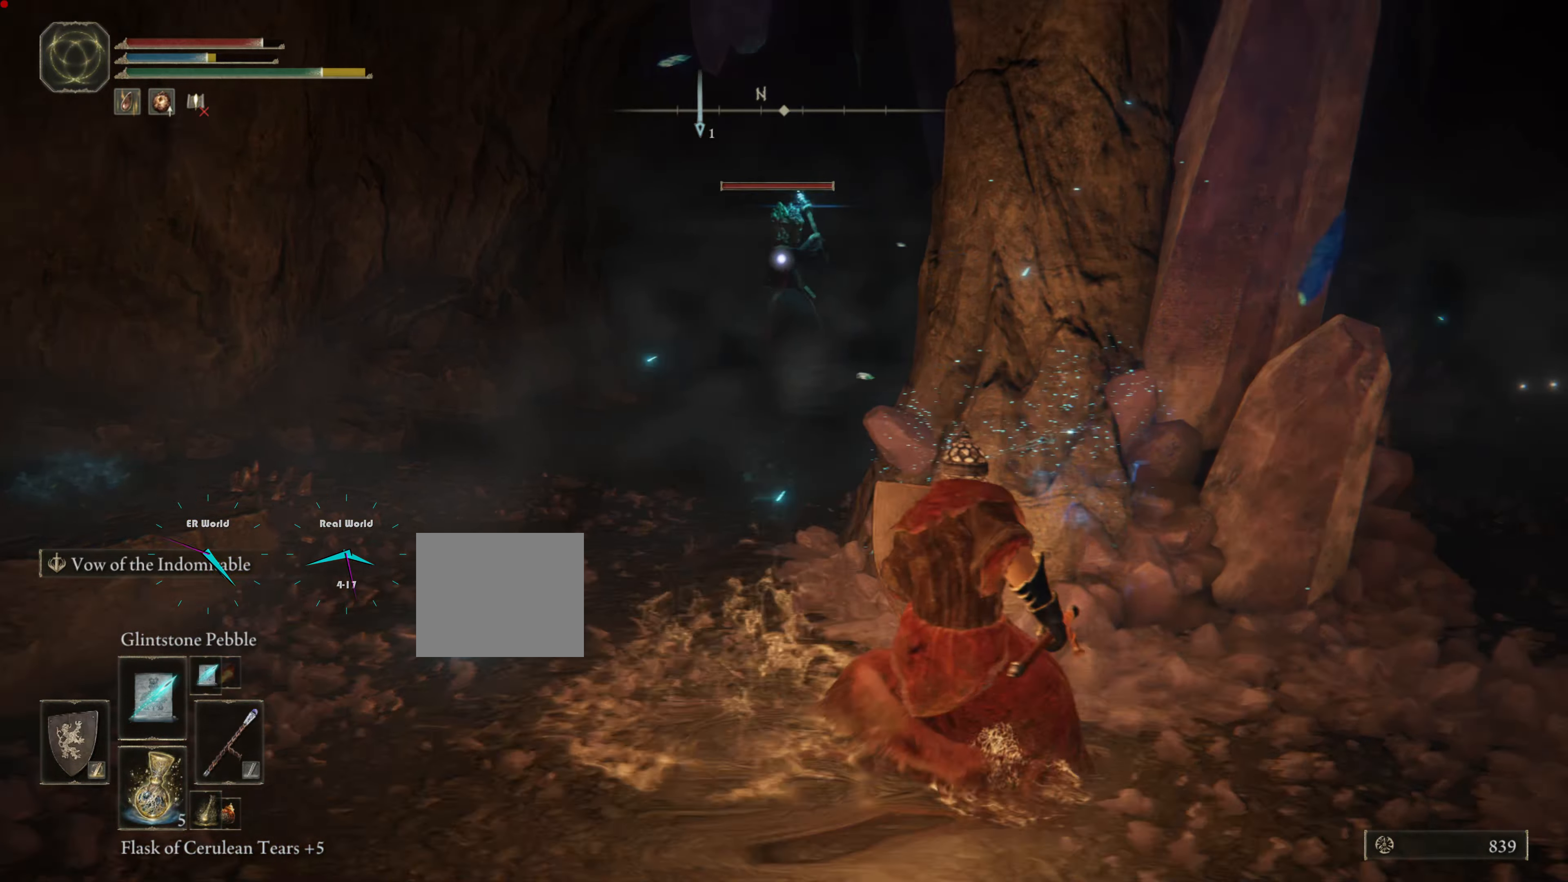
{"buttons": ["L1"], "left_stick": "center", "right_stick": "center", "events": [[484, "left_stick", "center"]]}
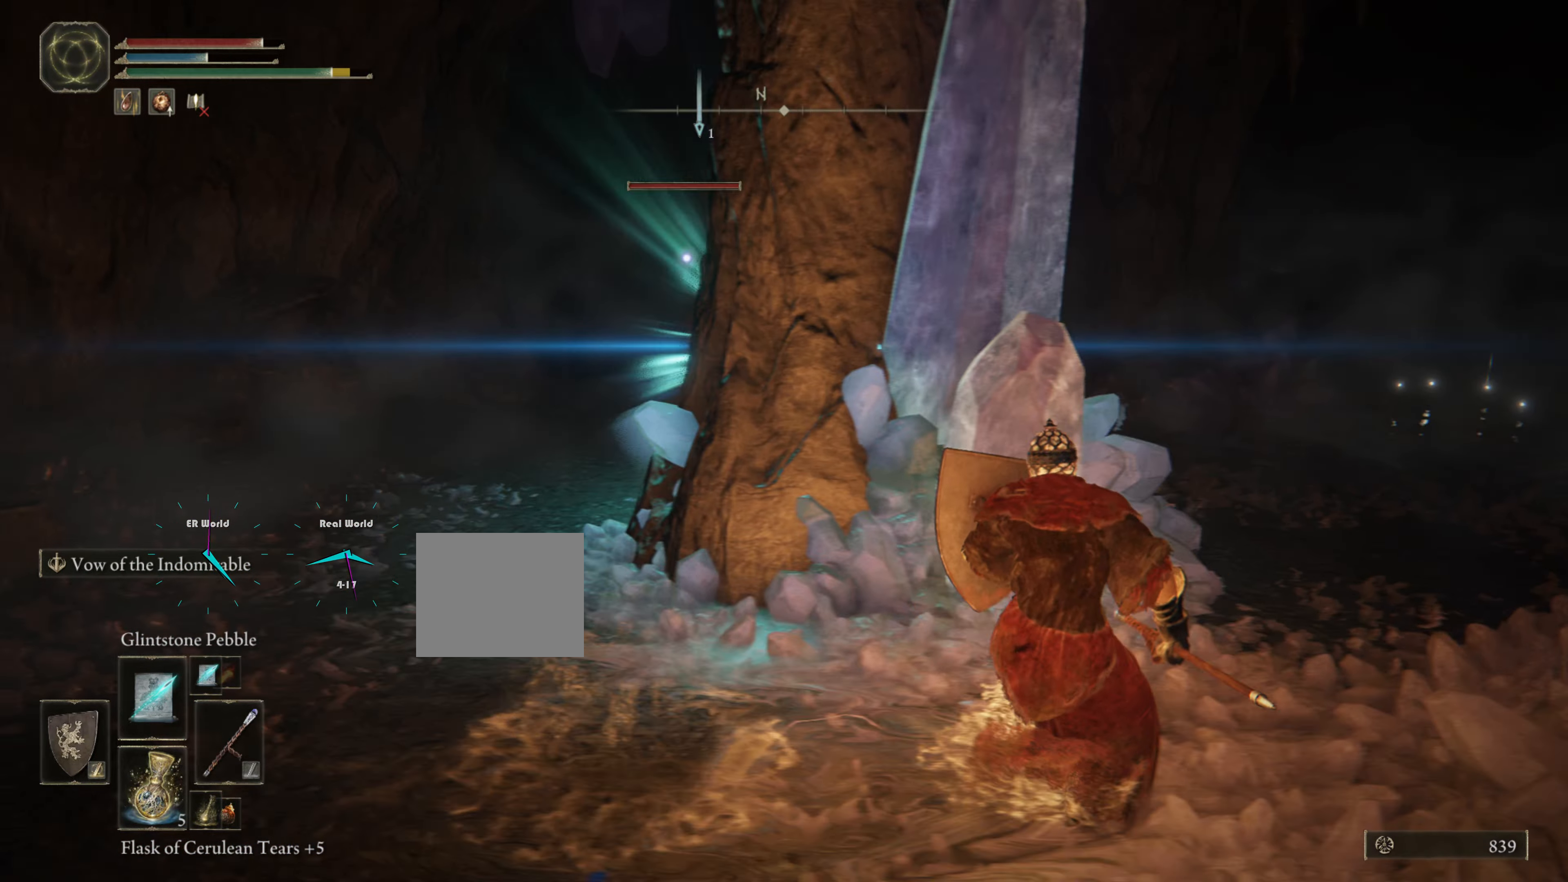
{"buttons": ["L1"], "left_stick": "left", "right_stick": "center", "events": [[16, "left_stick", "up-right"], [133, "left_stick", "center"], [383, "left_stick", "left"]]}
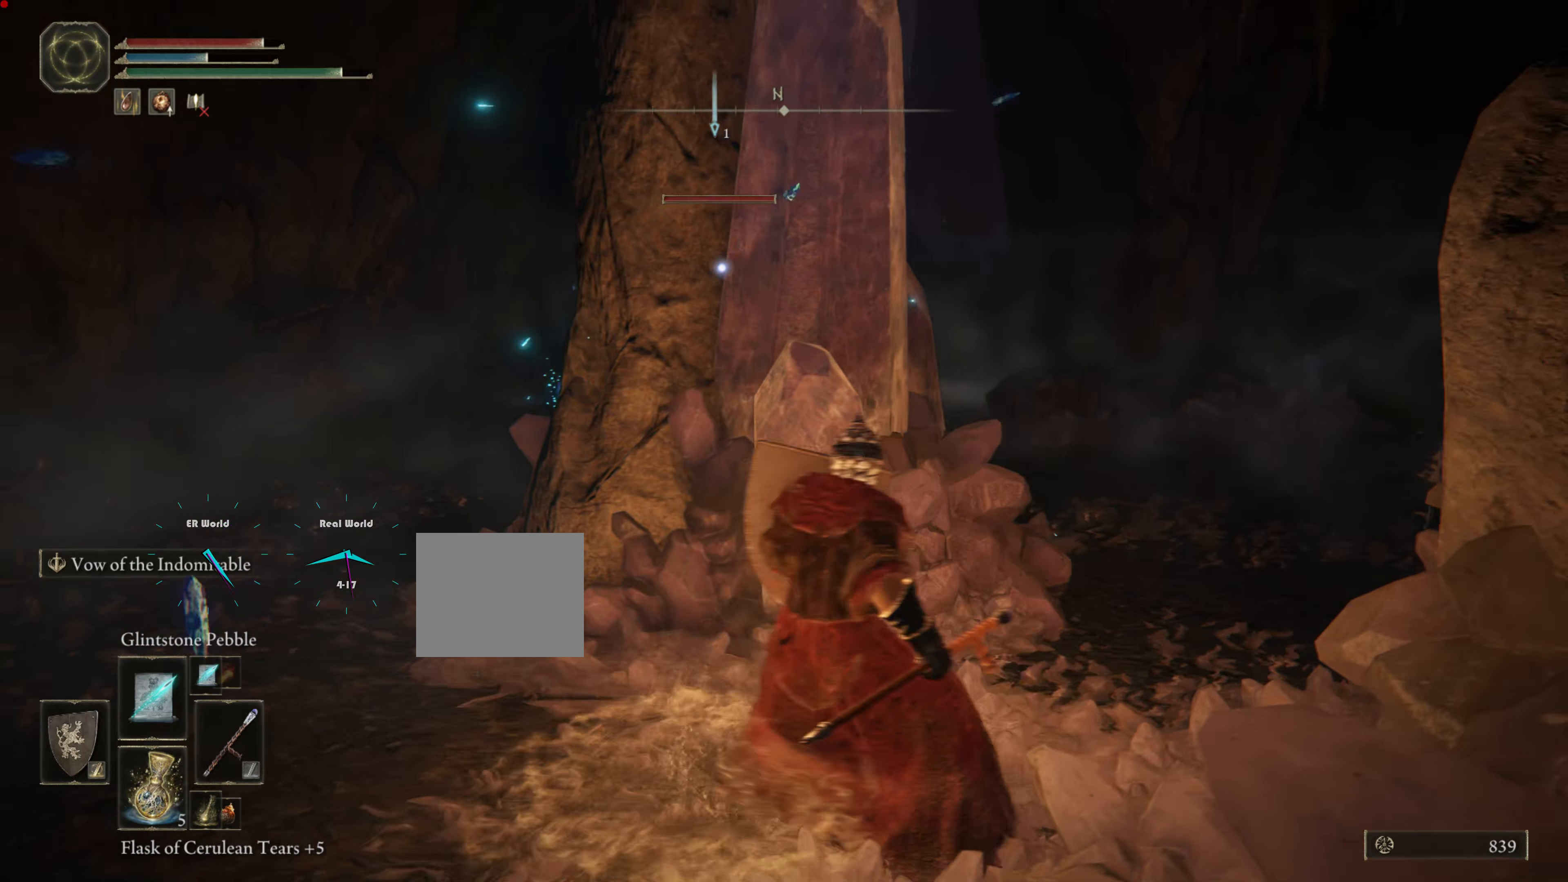
{"buttons": ["L1"], "left_stick": "left", "right_stick": "center", "events": [[317, "DPAD_LEFT", "down"], [334, "DPAD_LEFT", "up"]]}
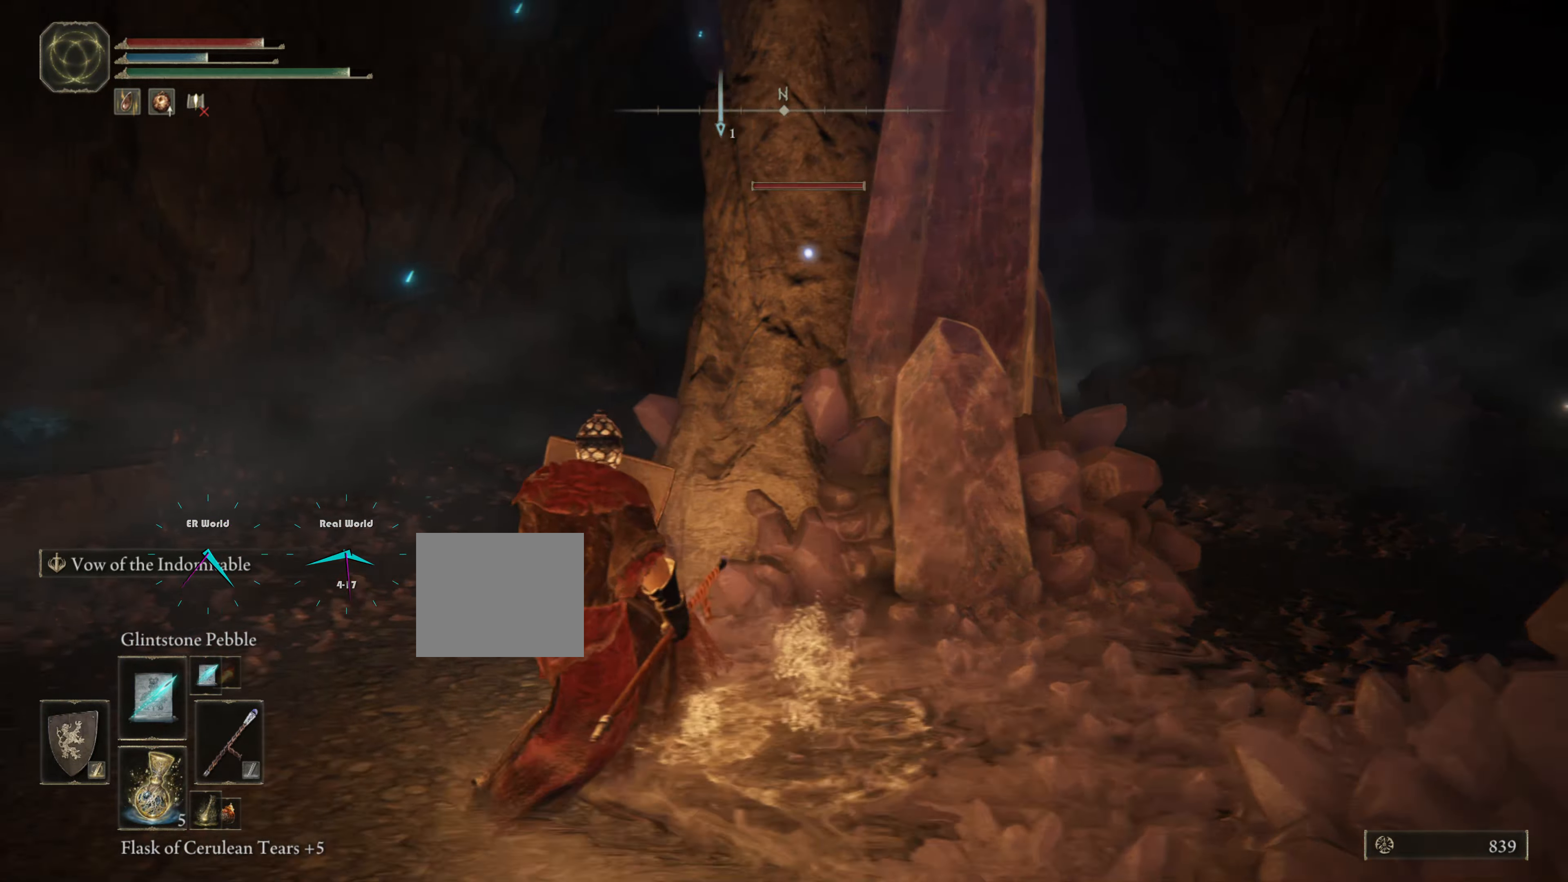
{"buttons": ["L1"], "left_stick": "left", "right_stick": "center", "events": [[367, "R1", "down"], [483, "R1", "up"]]}
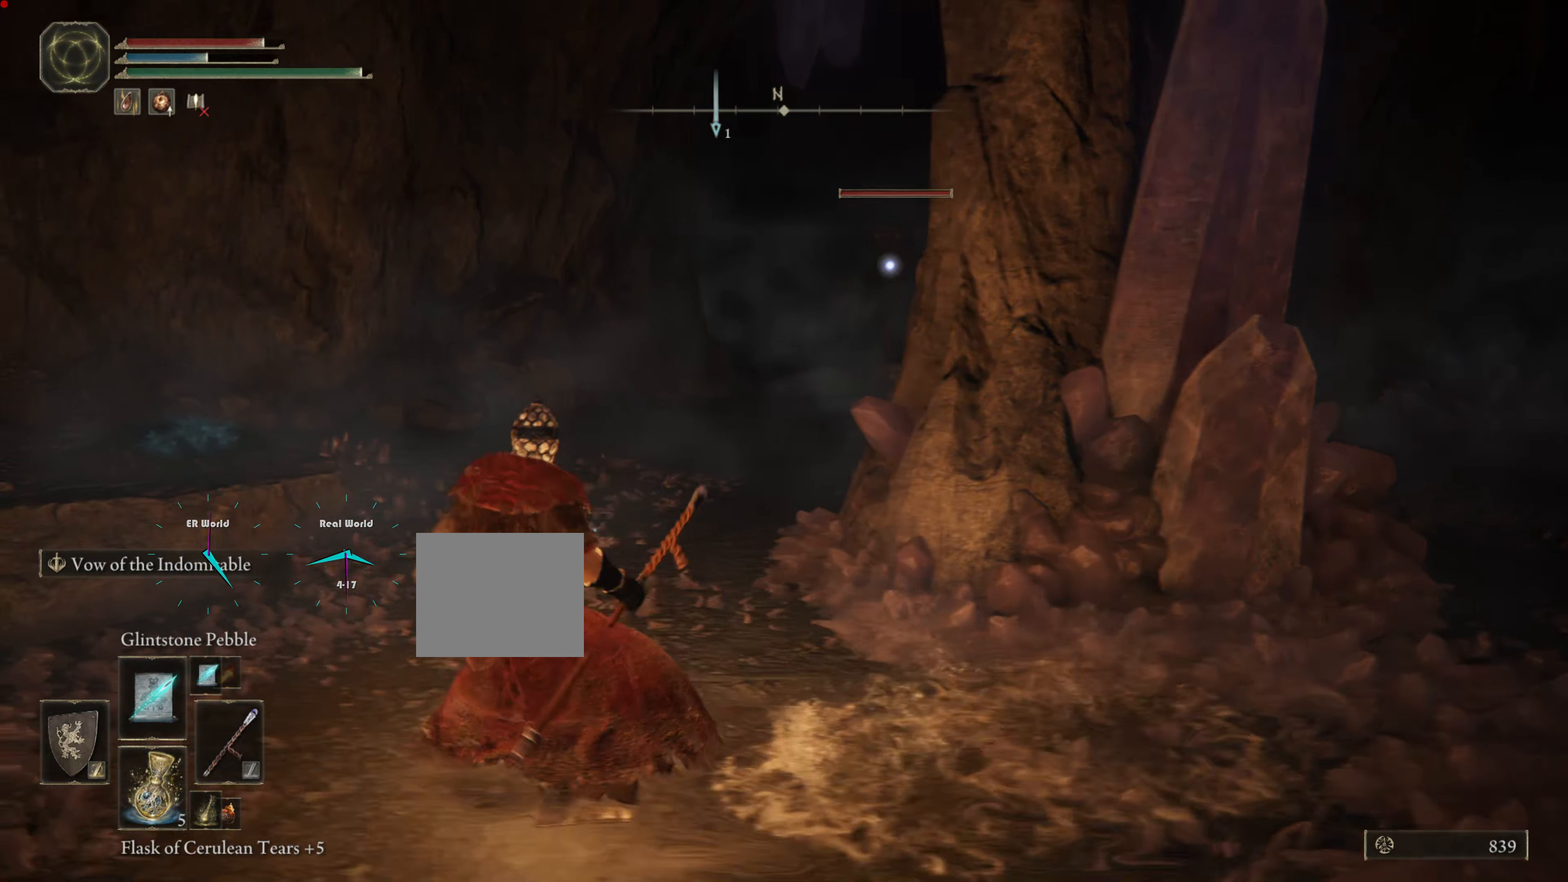
{"buttons": ["L1"], "left_stick": "center", "right_stick": "center", "events": [[50, "left_stick", "center"], [333, "left_stick", "left"], [400, "left_stick", "center"]]}
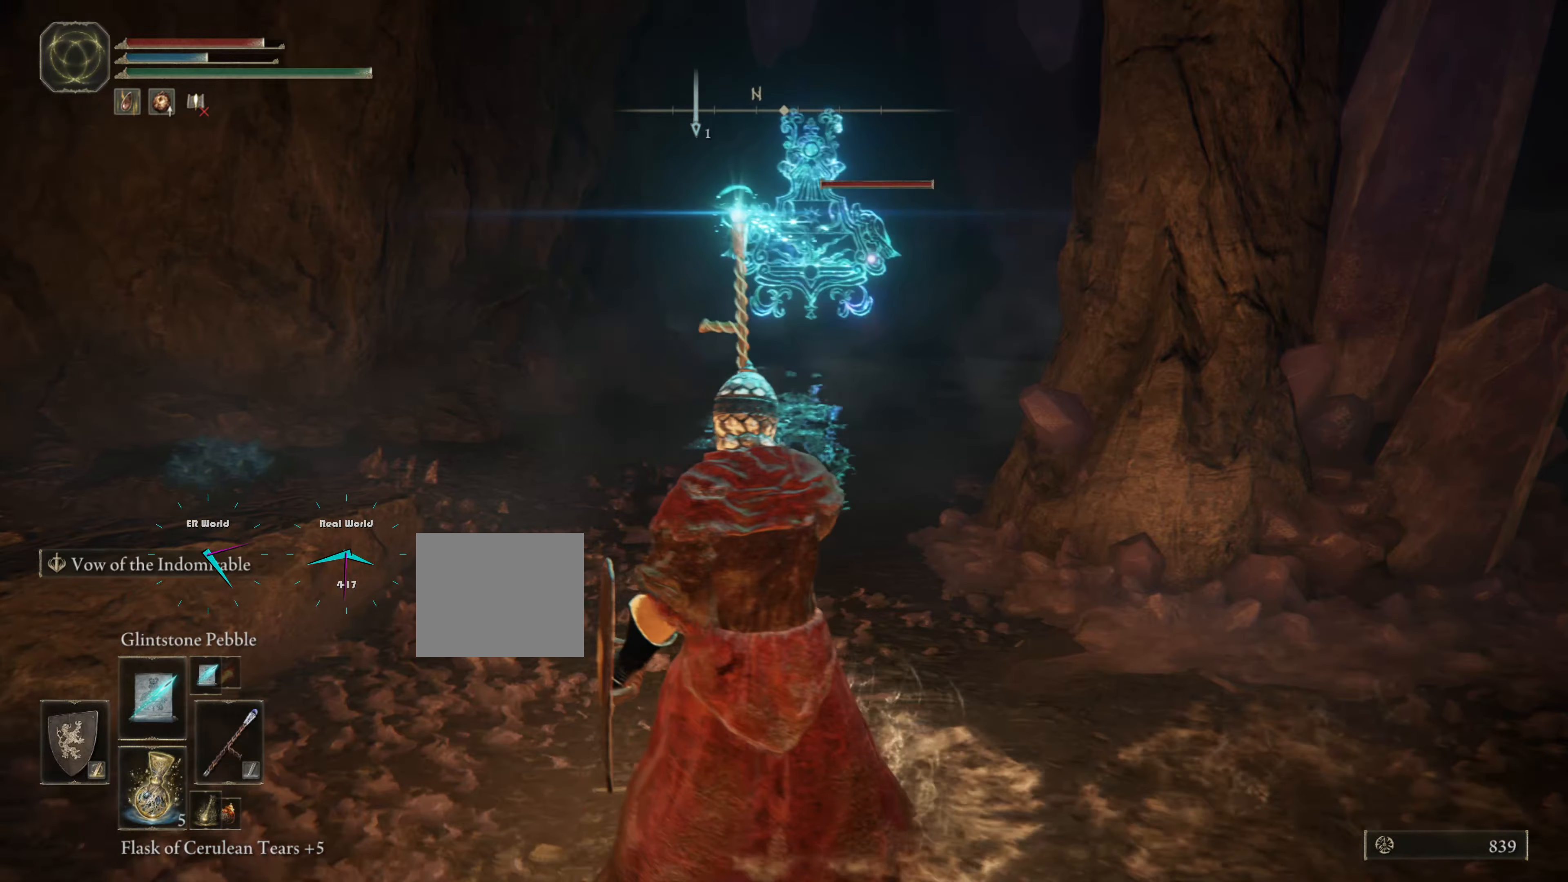
{"buttons": ["L1"], "left_stick": "up-right", "right_stick": "center", "events": [[33, "left_stick", "up"], [400, "left_stick", "up-right"]]}
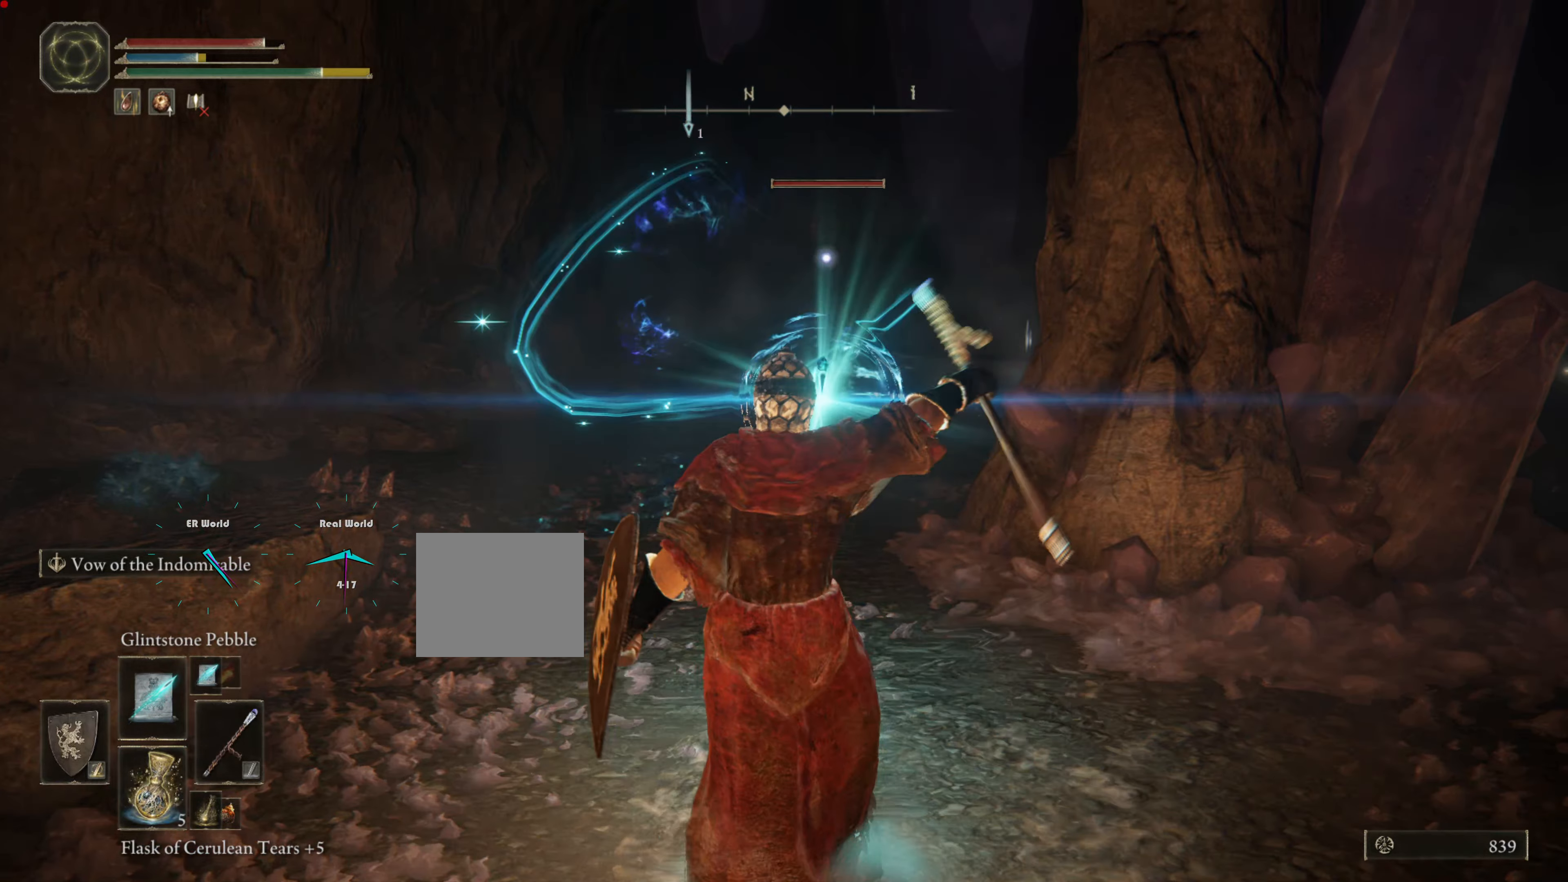
{"buttons": ["L1", "R1"], "left_stick": "center", "right_stick": "center", "events": [[100, "left_stick", "up"], [301, "R1", "down"], [401, "R1", "up"], [401, "left_stick", "center"], [484, "R1", "down"]]}
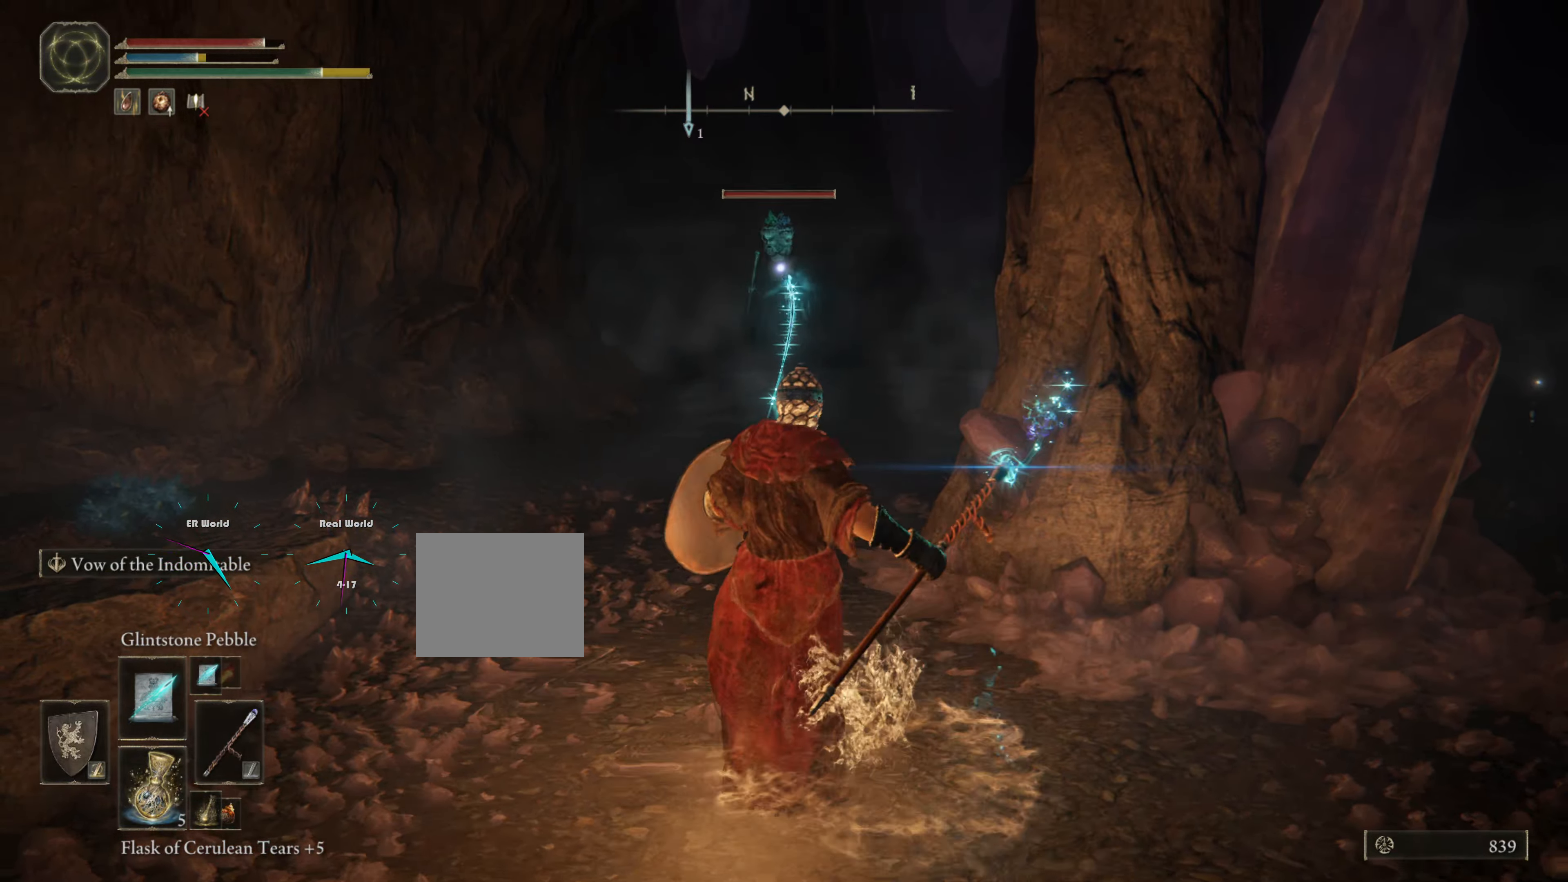
{"buttons": ["L1"], "left_stick": "center", "right_stick": "center", "events": [[100, "R1", "up"], [200, "R1", "down"], [317, "R1", "up"]]}
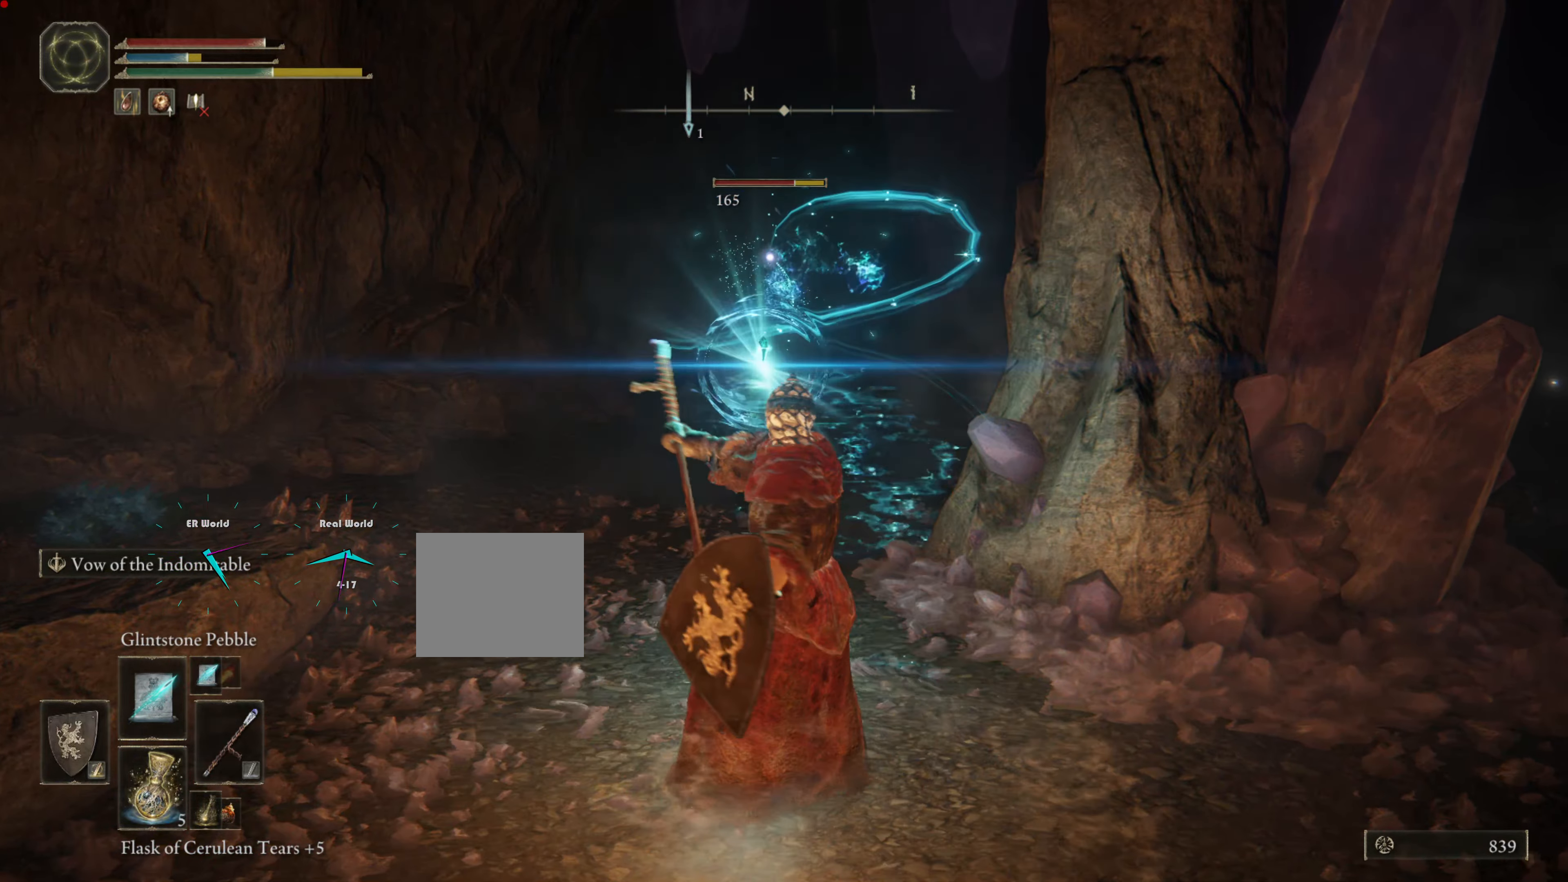
{"buttons": ["L1"], "left_stick": "center", "right_stick": "center", "events": [[234, "R1", "down"], [301, "R1", "up"], [401, "R1", "down"], [484, "R1", "up"]]}
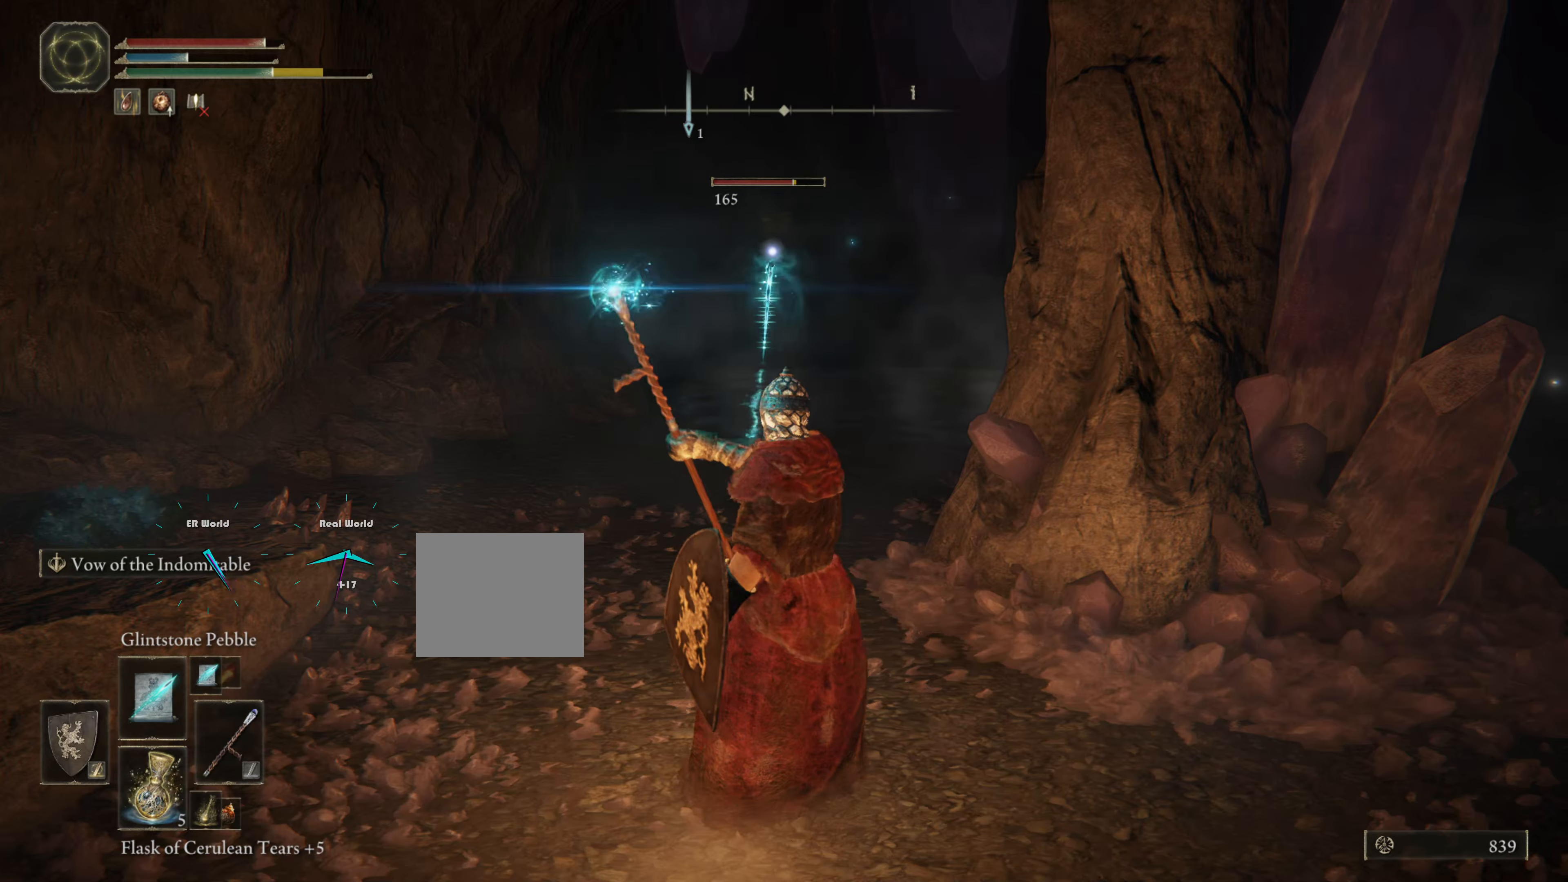
{"buttons": ["L1"], "left_stick": "center", "right_stick": "center", "events": [[83, "R1", "down"], [133, "R1", "up"], [233, "R1", "down"], [300, "R1", "up"], [367, "R1", "down"], [434, "R1", "up"]]}
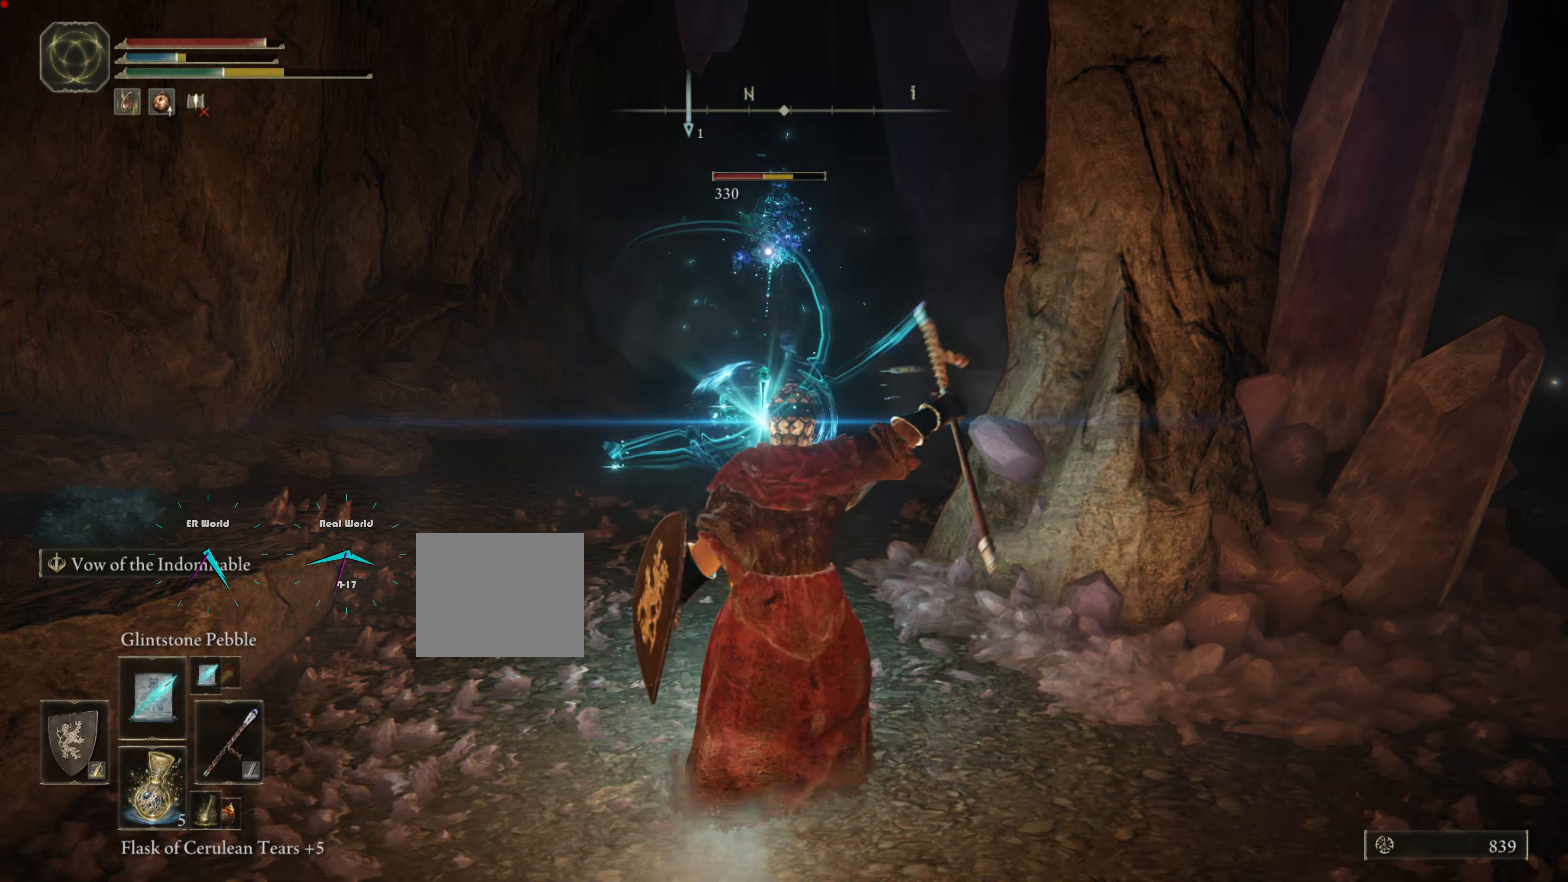
{"buttons": ["L1", "R1"], "left_stick": "center", "right_stick": "center"}
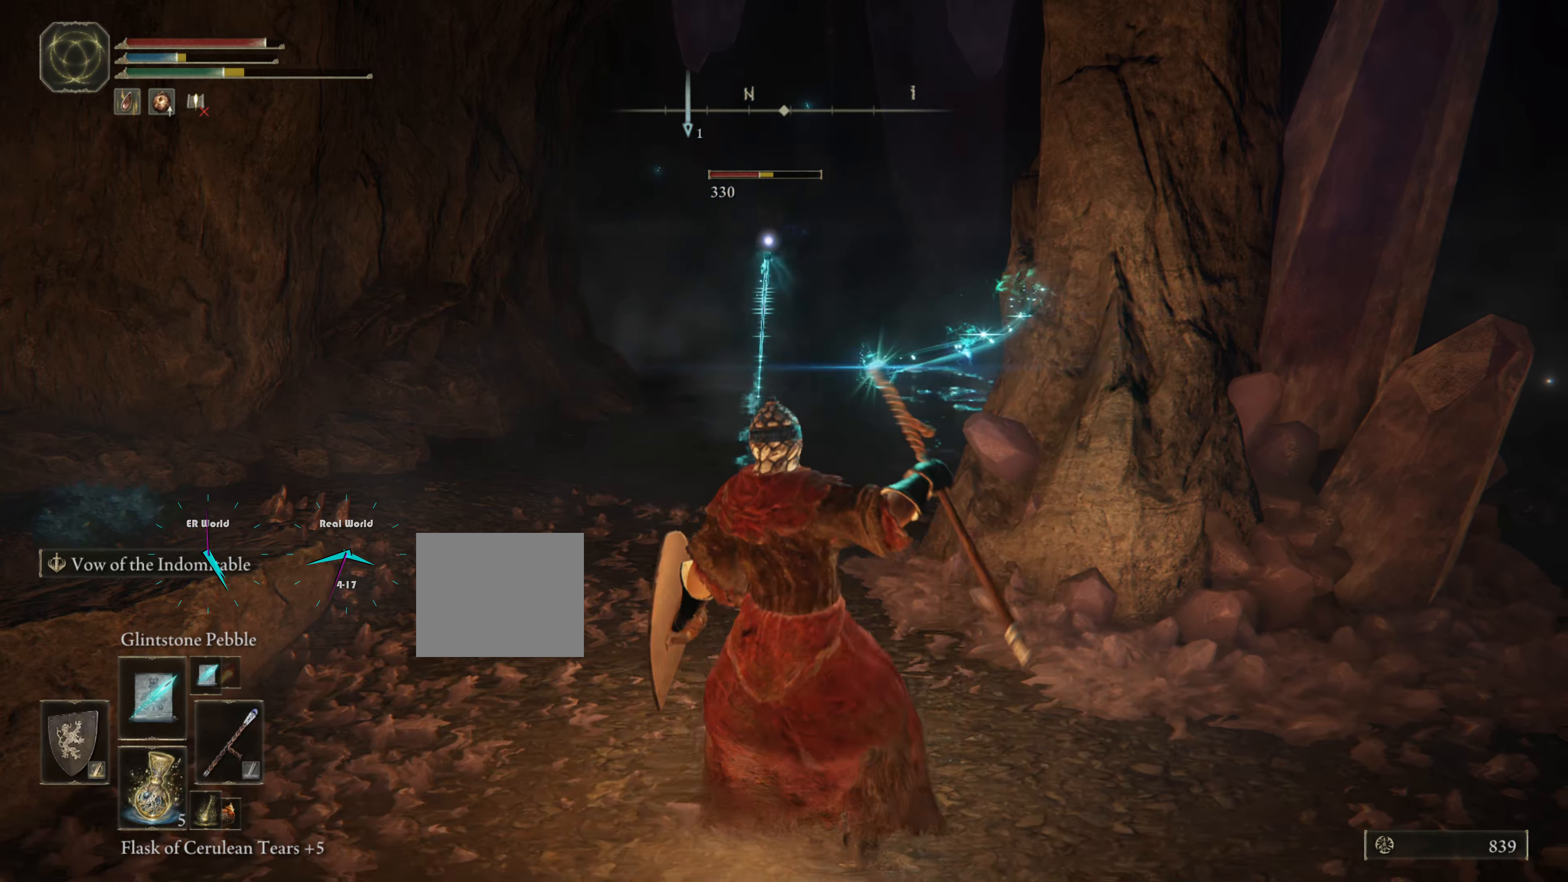
{"buttons": ["L1"], "left_stick": "center", "right_stick": "center", "events": [[117, "R1", "up"], [167, "R1", "down"], [300, "R1", "up"], [400, "R1", "down"], [451, "R1", "up"]]}
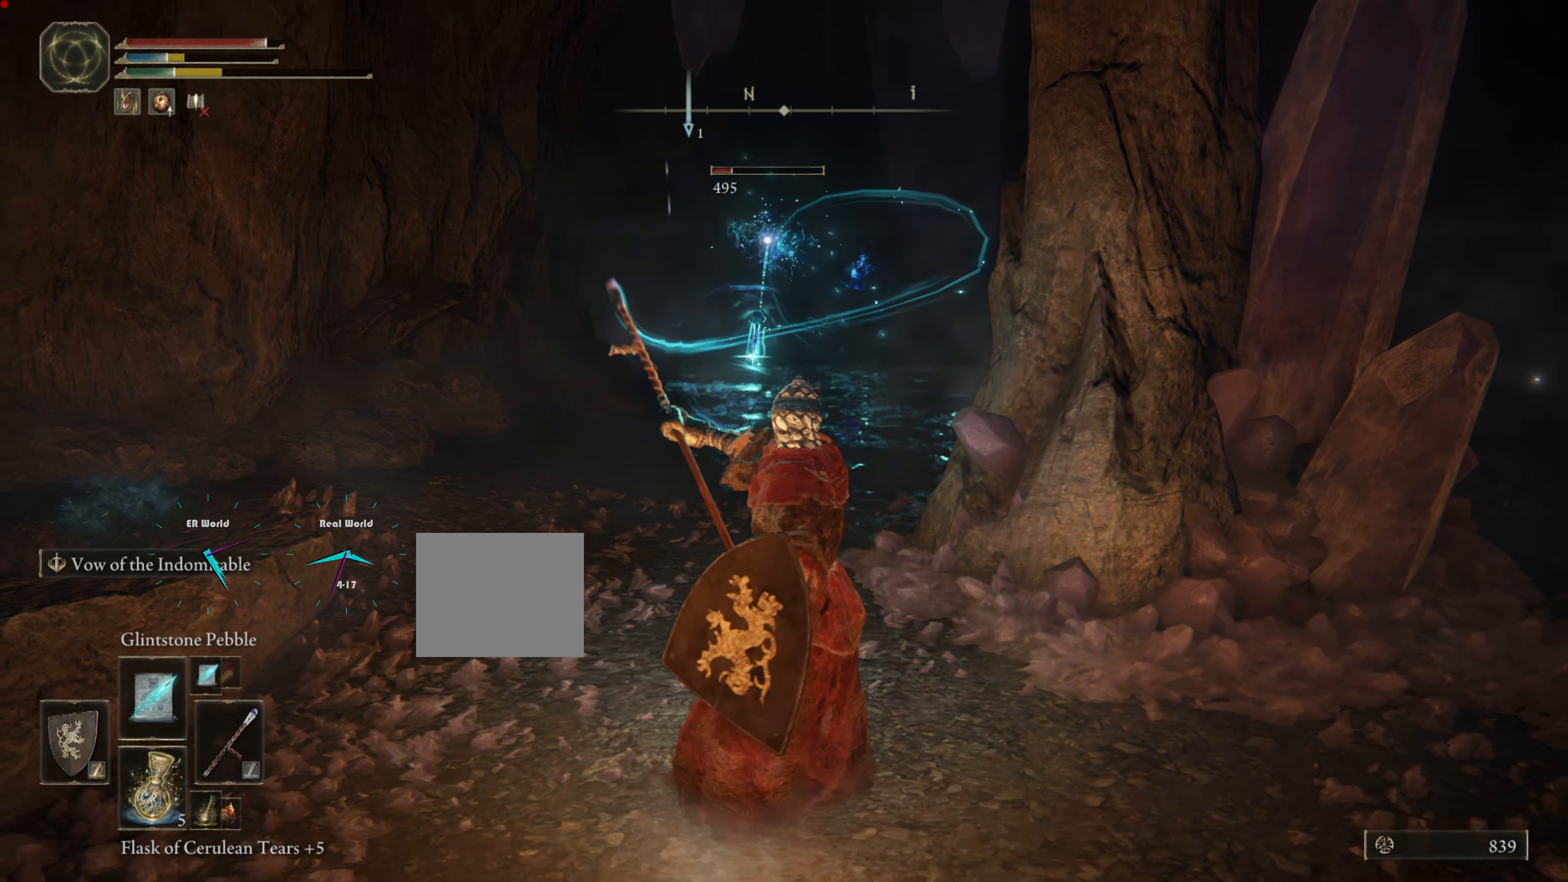
{"buttons": ["L1"], "left_stick": "center", "right_stick": "center", "events": [[33, "R1", "down"], [150, "R1", "up"], [250, "R1", "down"], [317, "R1", "up"]]}
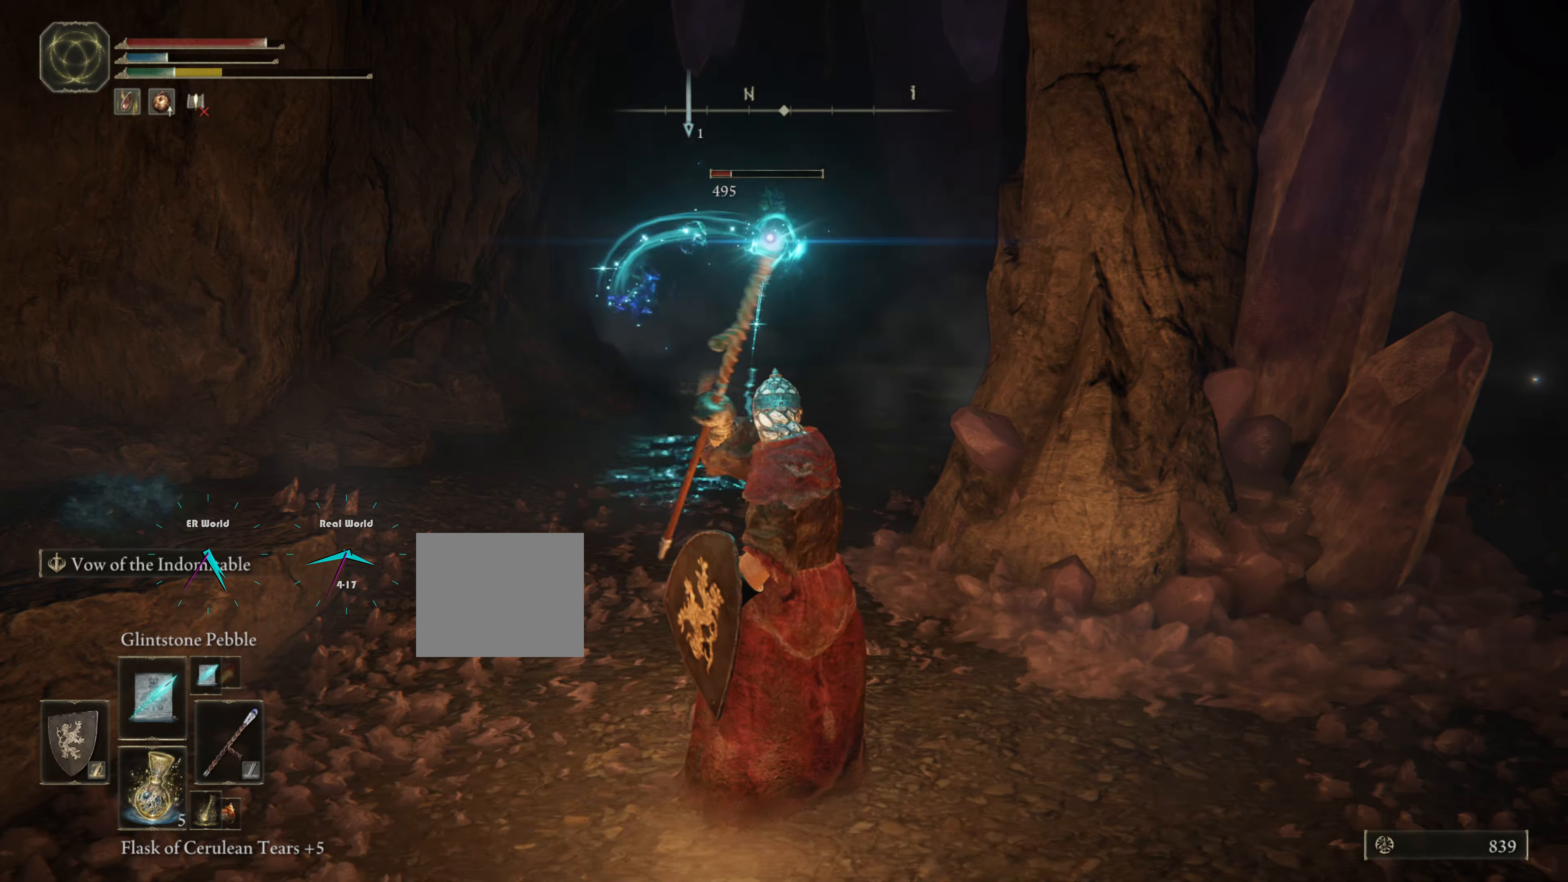
{"buttons": ["L1"], "left_stick": "center", "right_stick": "center", "events": []}
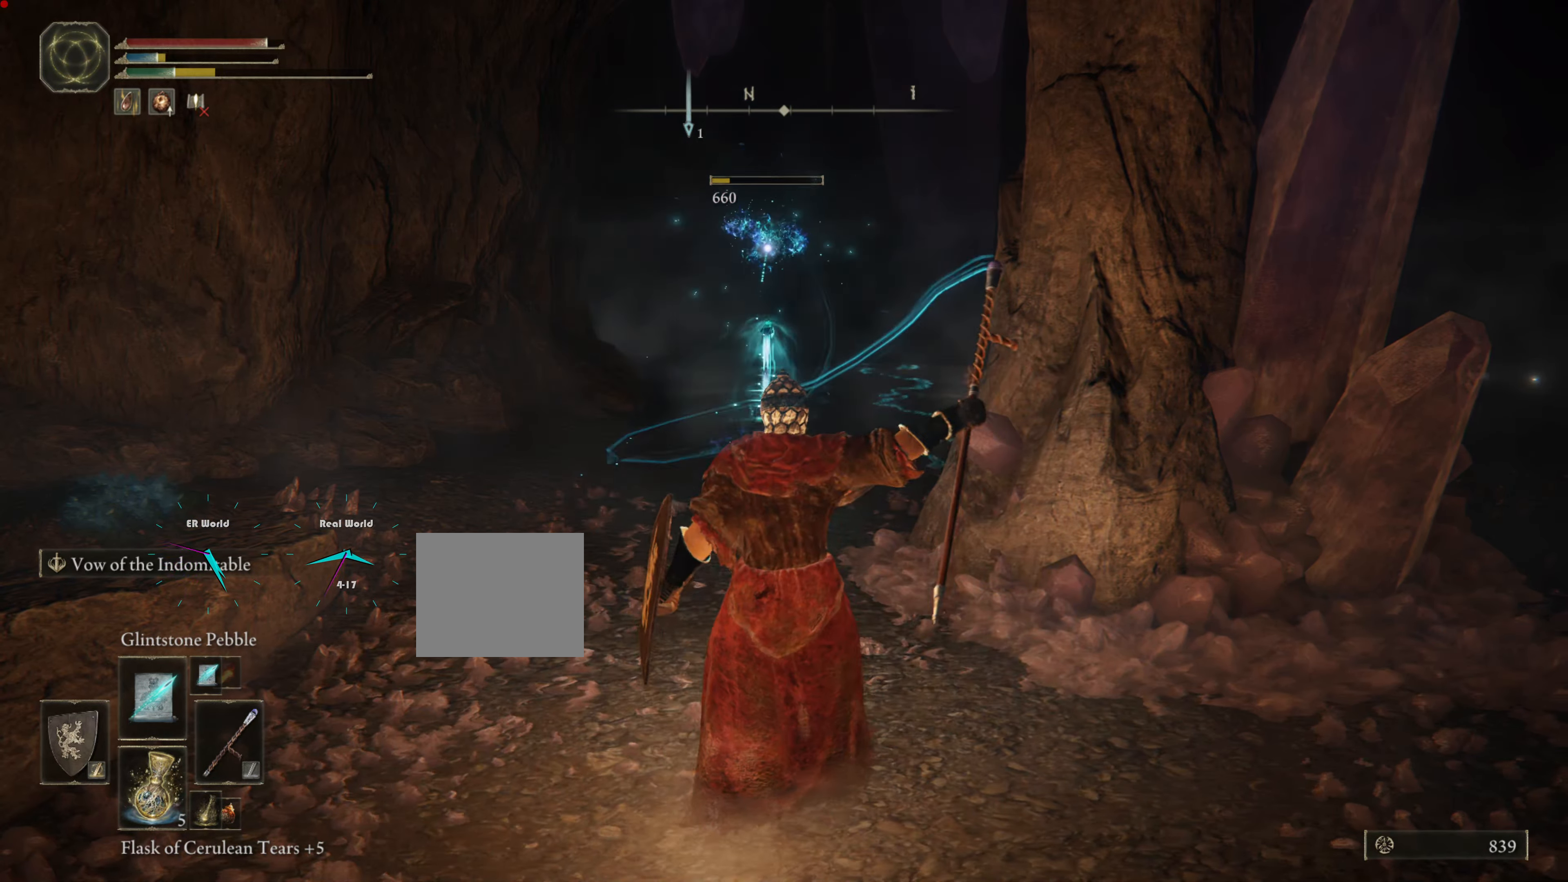
{"buttons": ["L1"], "left_stick": "down-left", "right_stick": "center", "events": [[200, "left_stick", "down-left"]]}
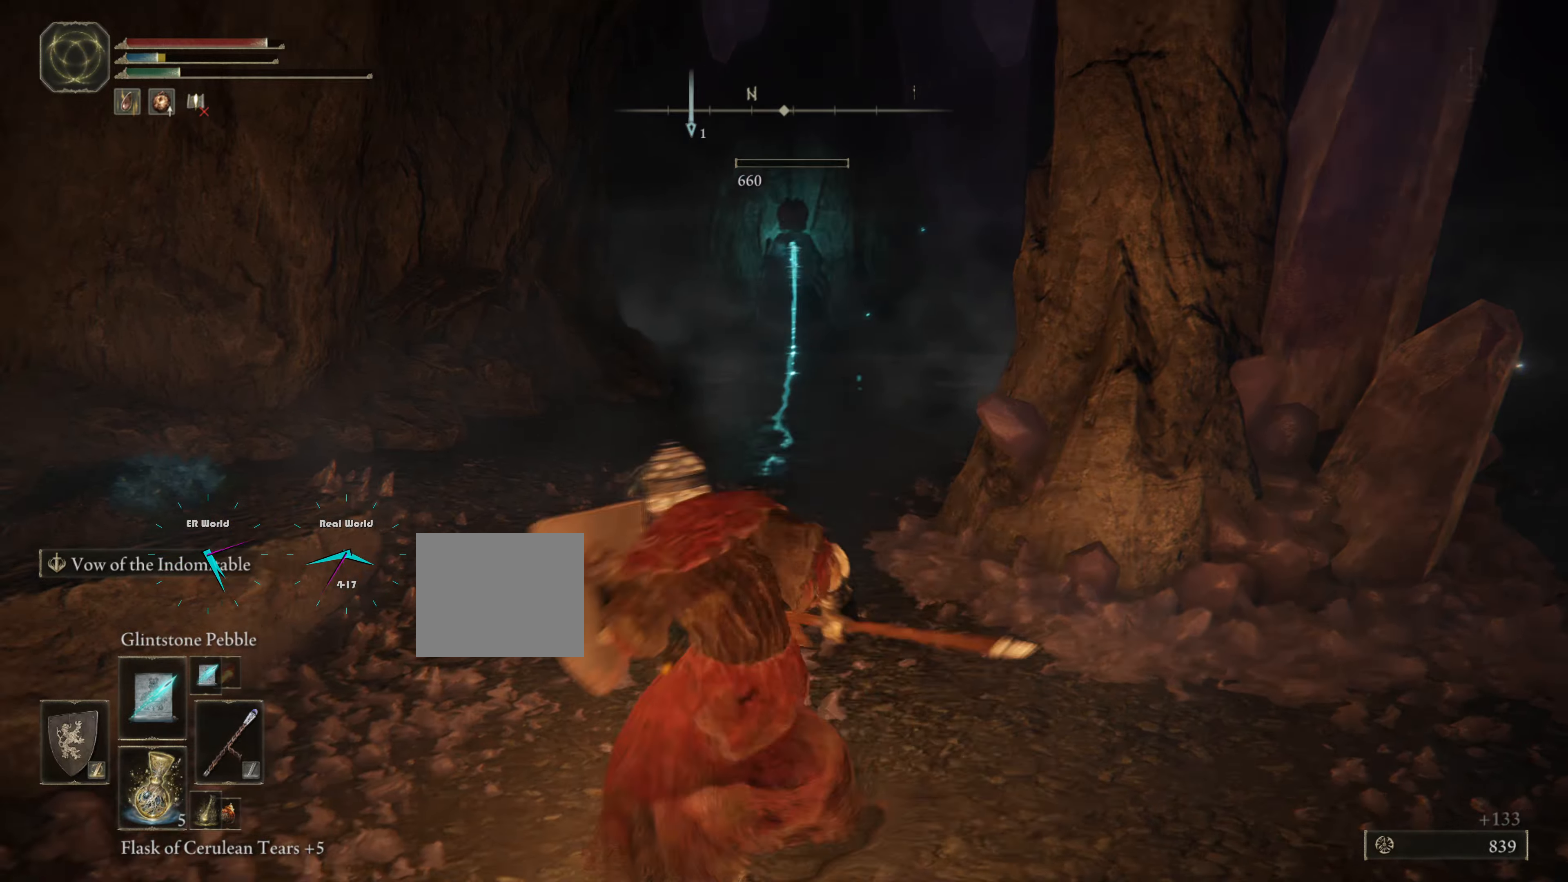
{"buttons": ["L1"], "left_stick": "up", "right_stick": "center", "events": [[251, "left_stick", "left"], [351, "right_stick", "left"], [384, "left_stick", "up"], [417, "right_stick", "center"]]}
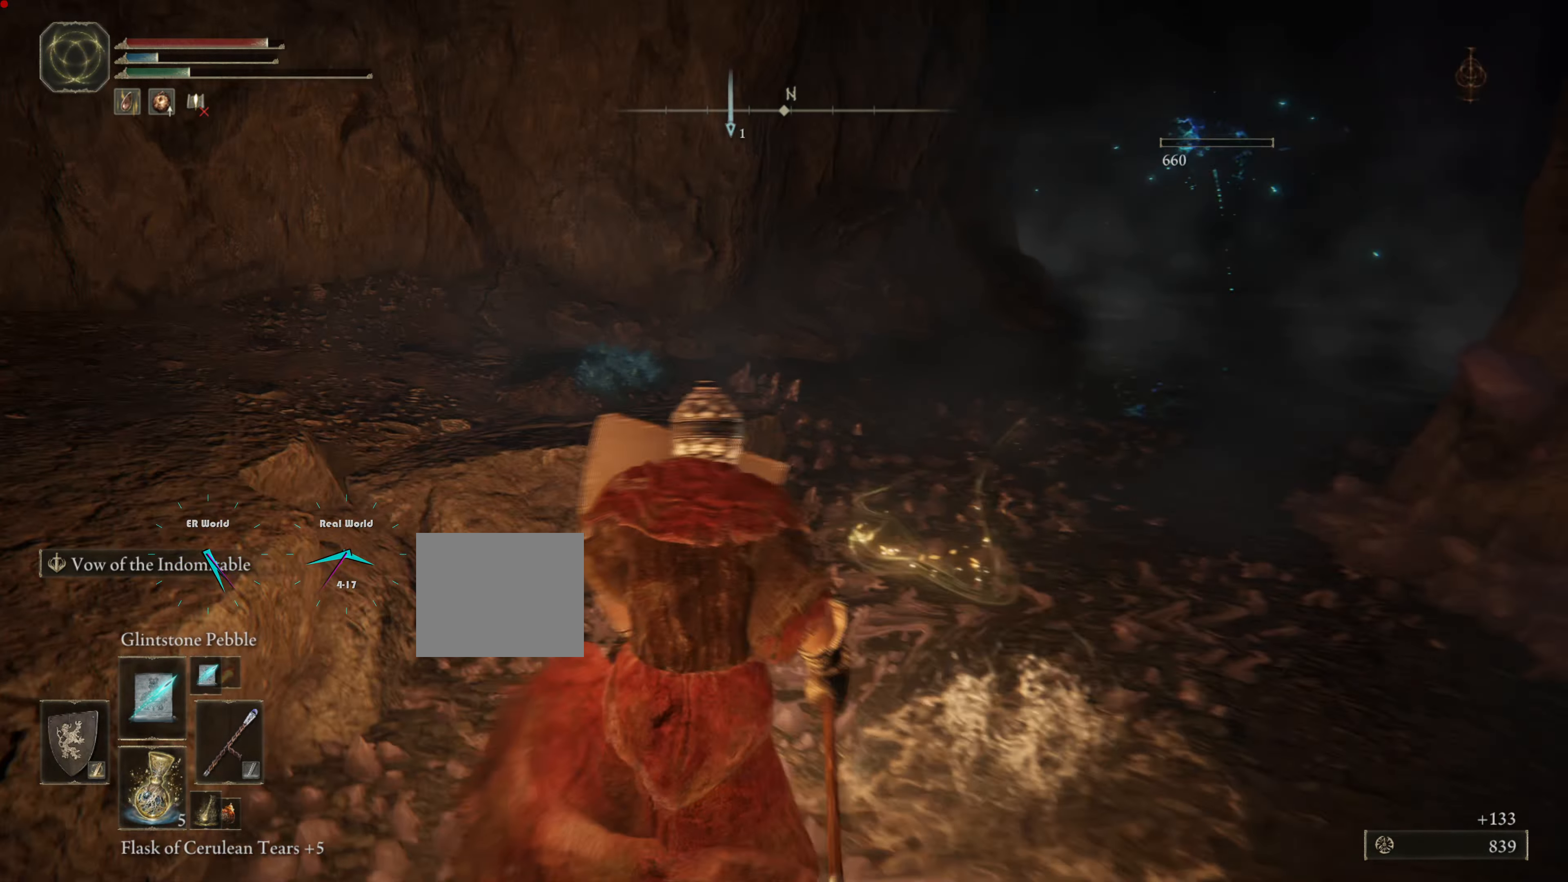
{"buttons": ["L1"], "left_stick": "up", "right_stick": "center", "events": []}
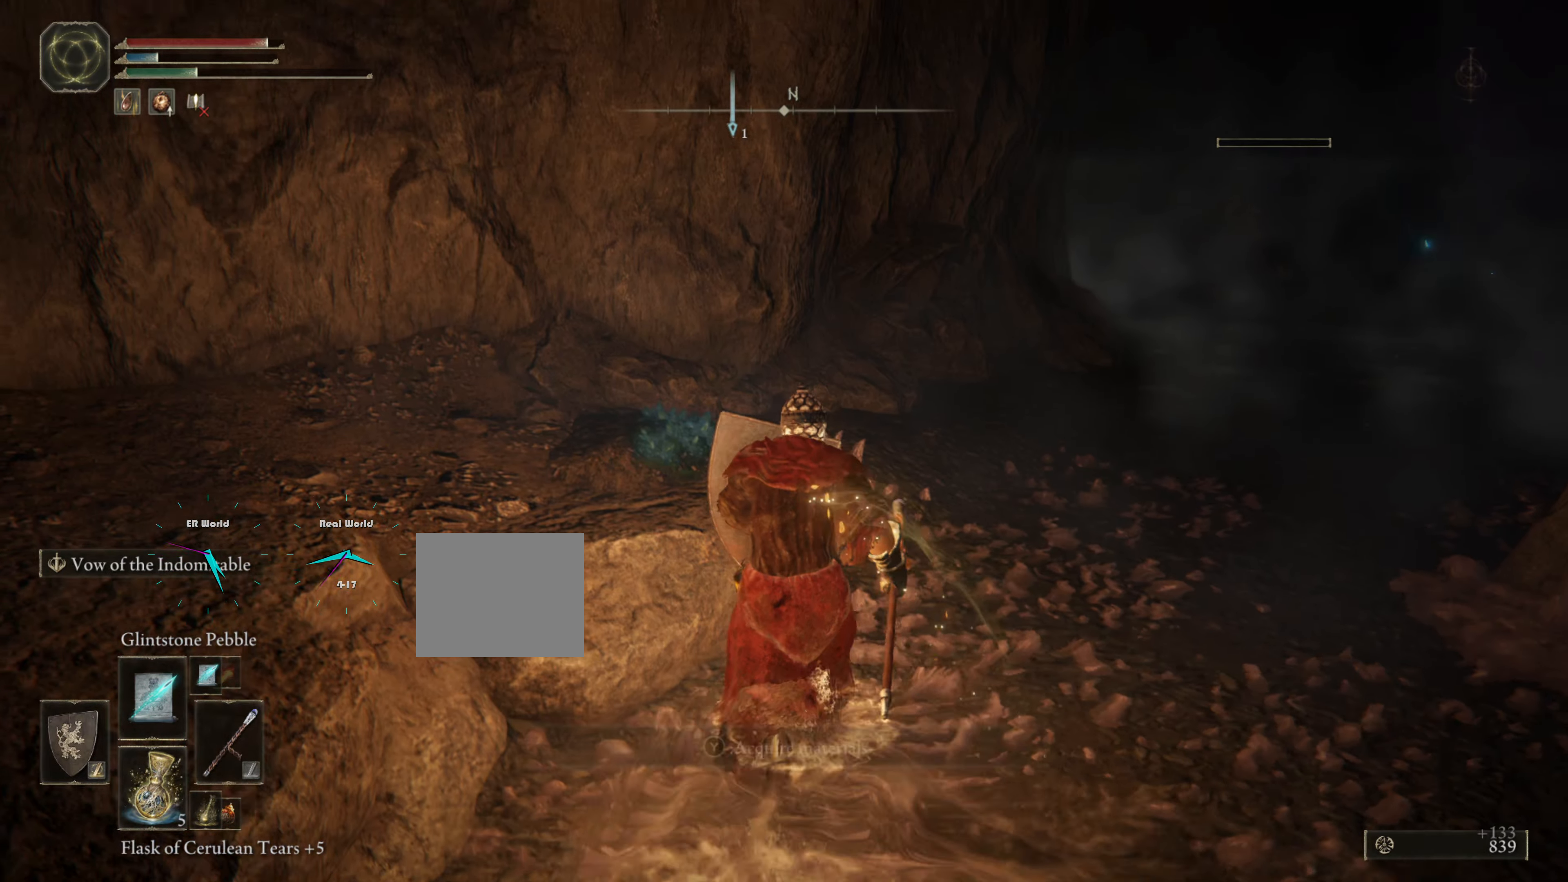
{"buttons": ["L1"], "left_stick": "up-left", "right_stick": "center", "events": [[367, "left_stick", "center"], [417, "left_stick", "up-left"]]}
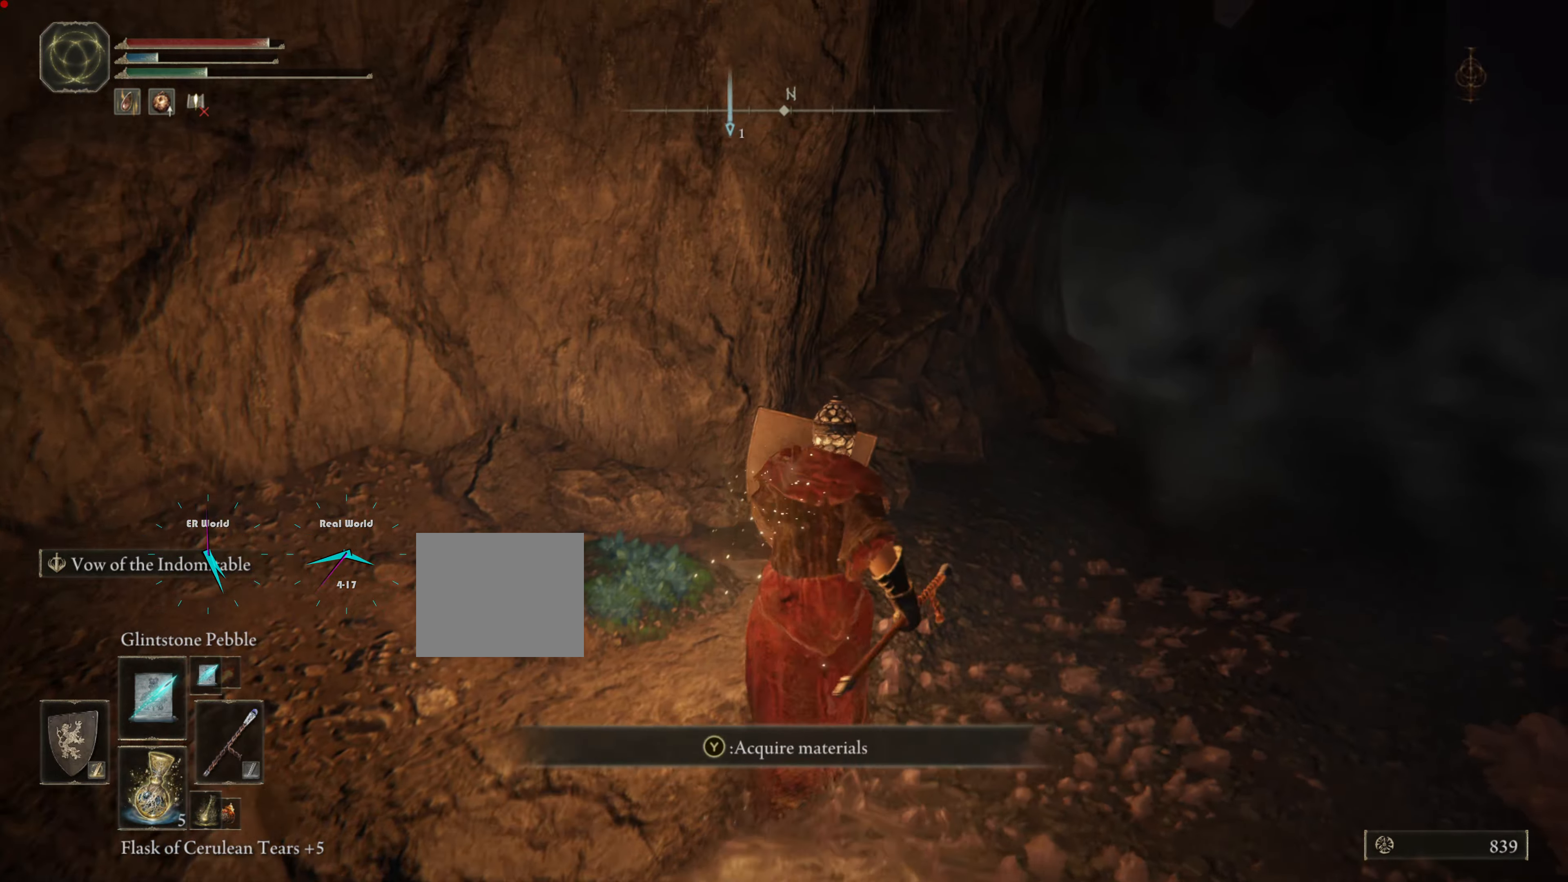
{"buttons": ["L1"], "left_stick": "up-right", "right_stick": "center", "events": [[33, "left_stick", "center"], [50, "TRIANGLE", "down"], [250, "TRIANGLE", "up"], [467, "left_stick", "up-right"]]}
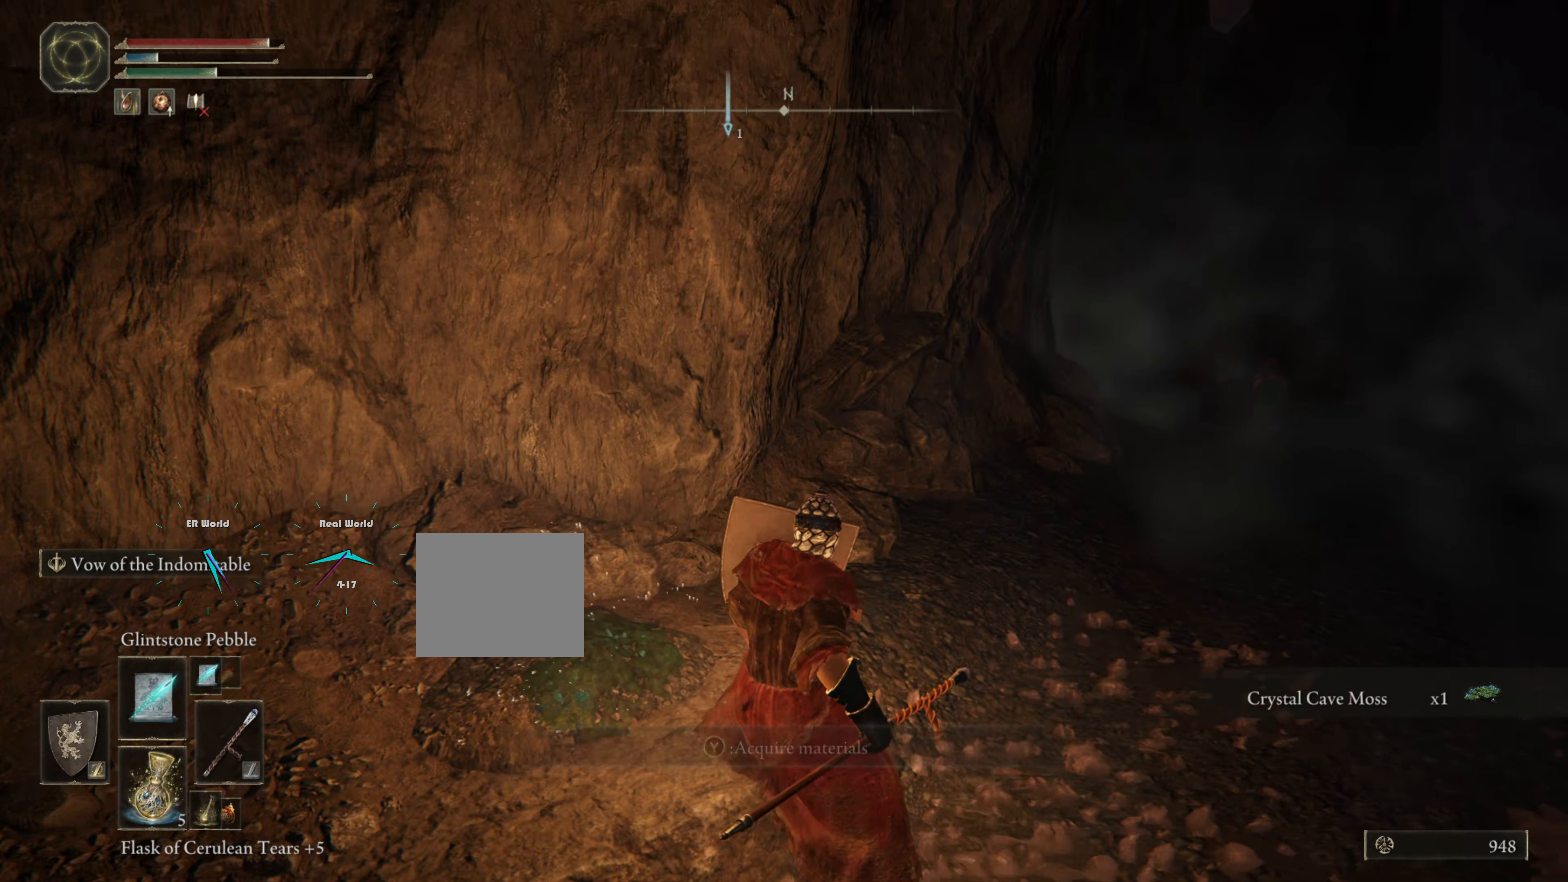
{"buttons": ["L1"], "left_stick": "up", "right_stick": "center", "events": [[34, "left_stick", "up"], [267, "right_stick", "right"], [434, "right_stick", "center"]]}
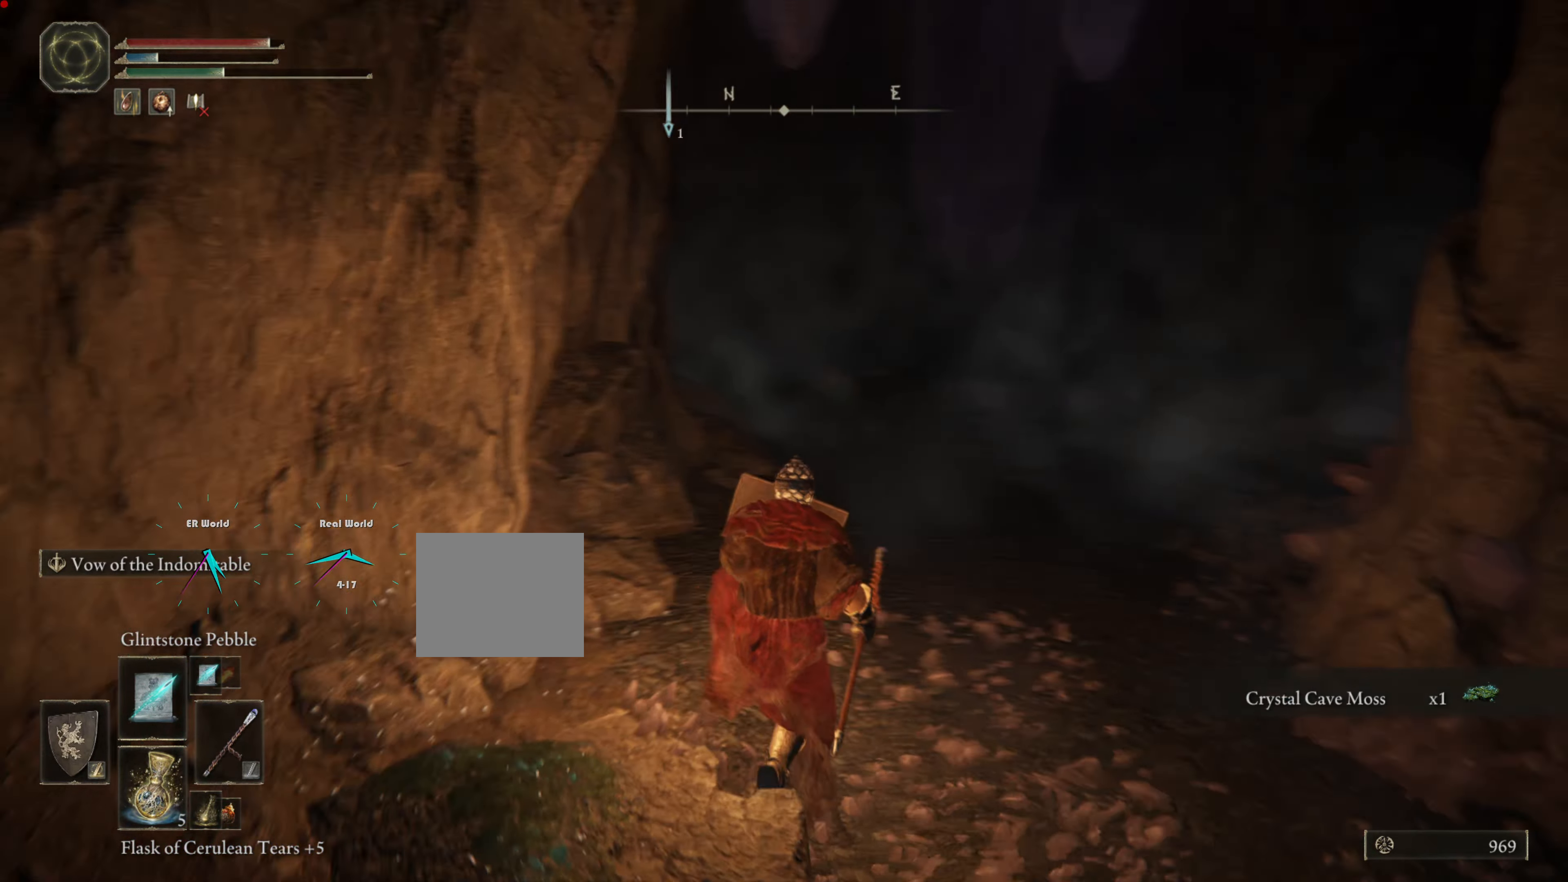
{"buttons": ["L1", "R3"], "left_stick": "up", "right_stick": "center", "events": [[434, "R3", "down"]]}
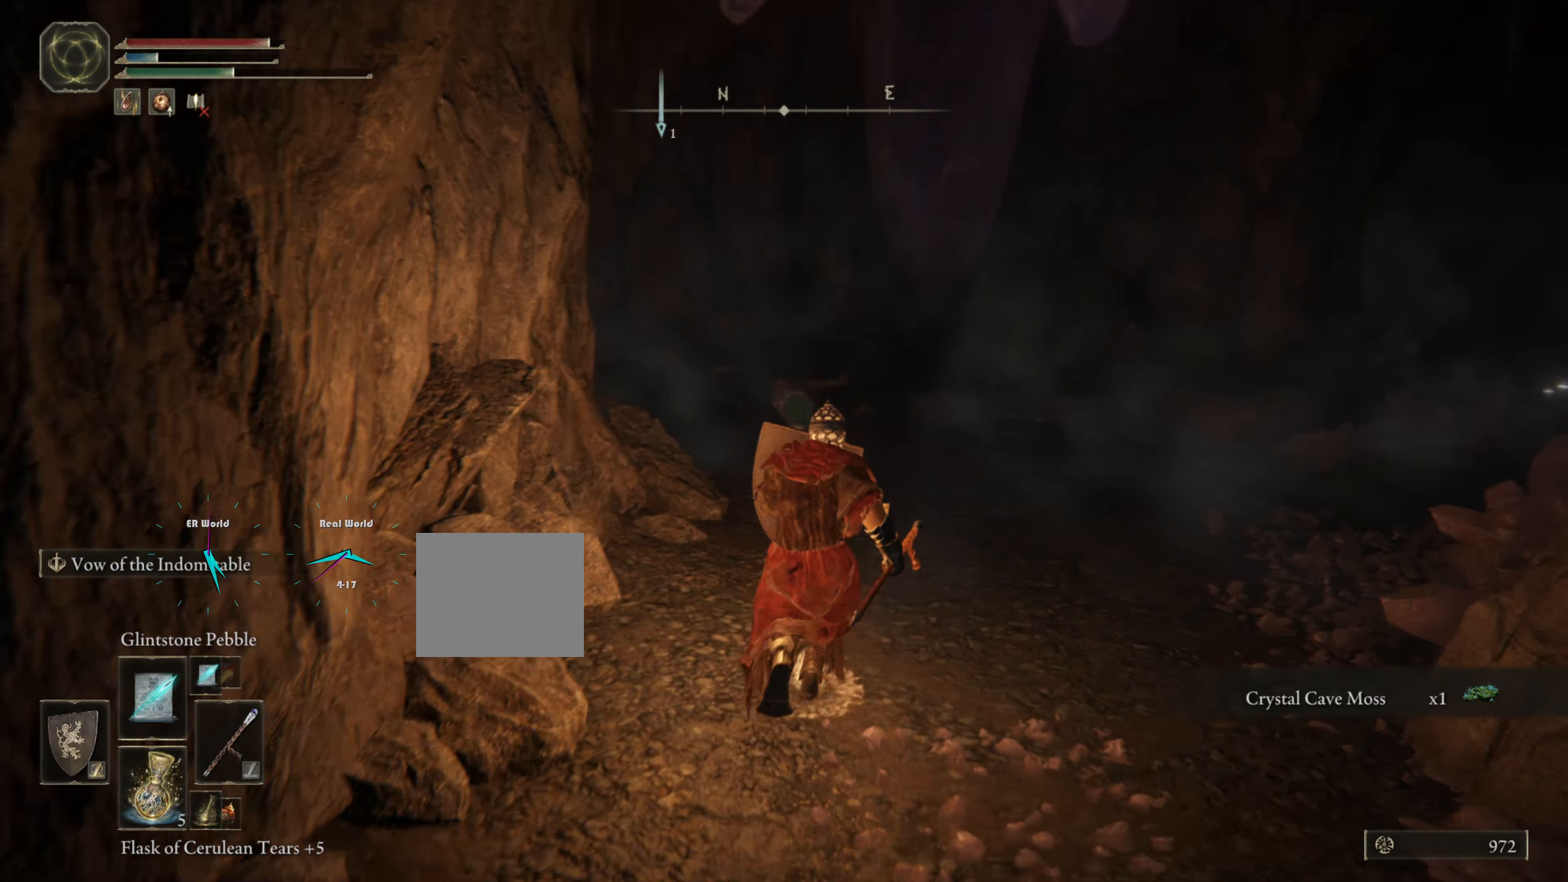
{"buttons": ["L1"], "left_stick": "up", "right_stick": "center", "events": [[67, "L2", "down"], [117, "L2", "up"], [134, "R3", "up"]]}
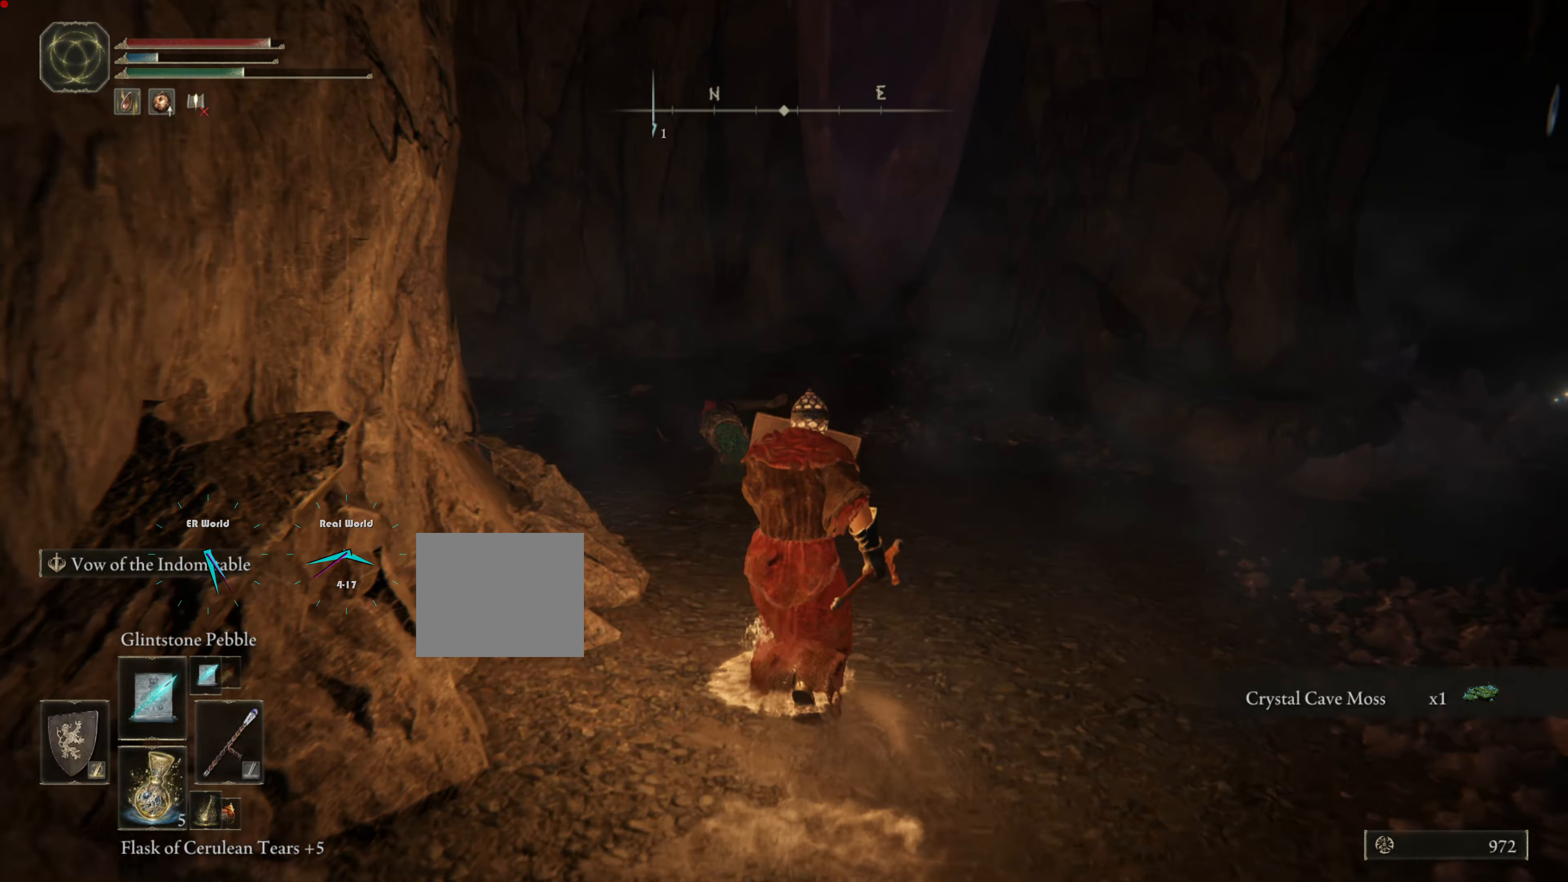
{"buttons": ["L1"], "left_stick": "center", "right_stick": "left", "events": [[283, "right_stick", "left"], [317, "left_stick", "center"], [367, "left_stick", "up-right"], [450, "left_stick", "center"]]}